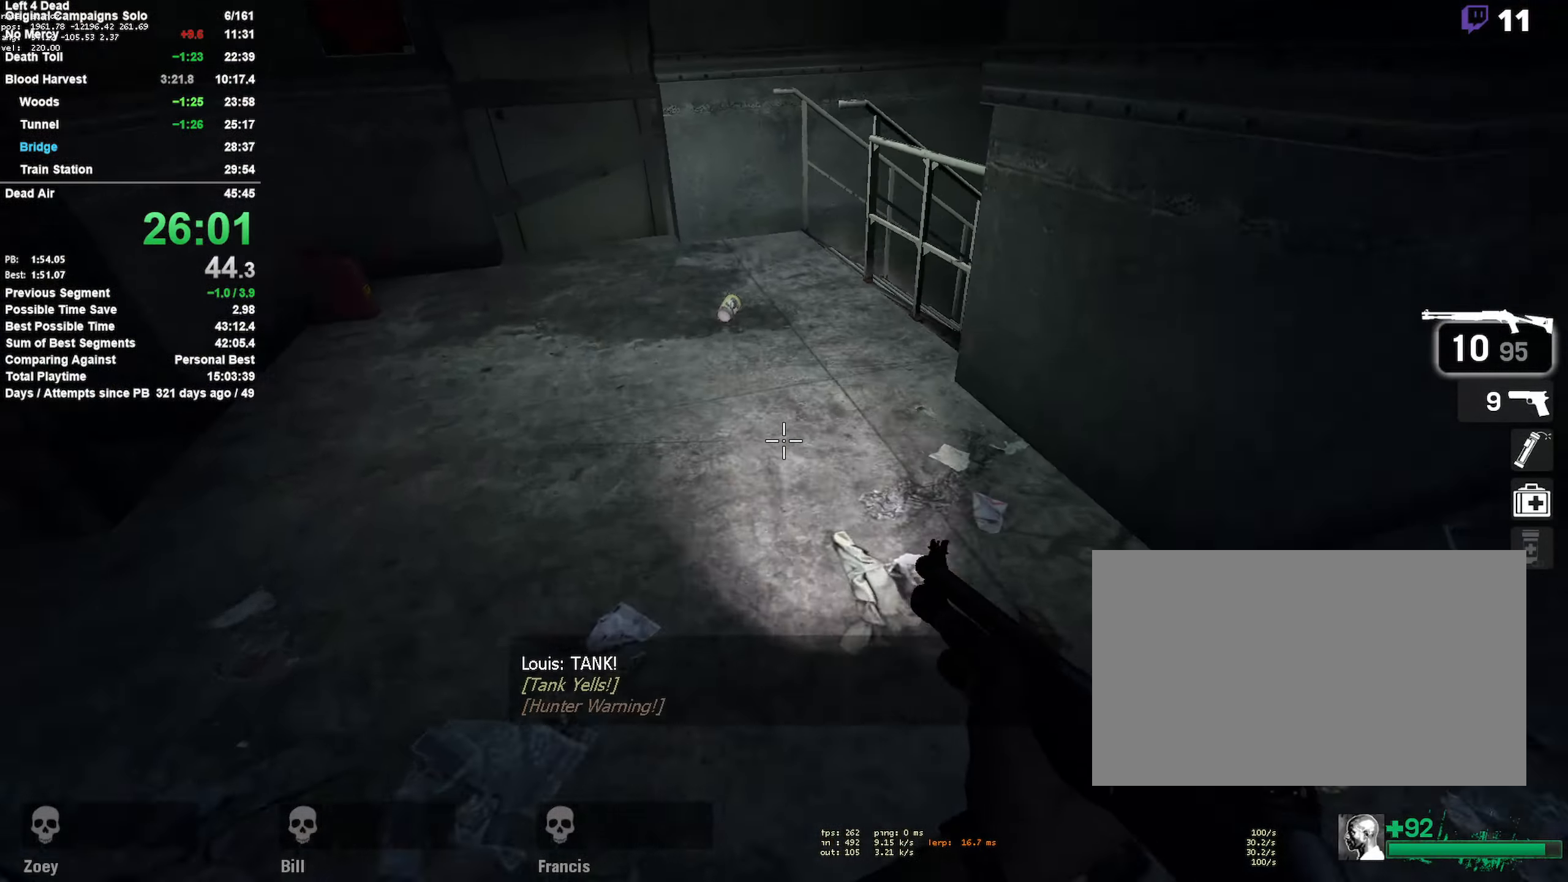
Gameplay with keyboard and mouse; each line is a JSON object with the keys and mouse buttons held at the frame after it. "events" lists presses ("down") and releases ("up") of "1", "2", "3", "4", "5", "a", "alt", "c", "ctrl", "d", "e", "f", "q", "r", "s", "shift", "space", "tab", "v", "w", "x", "z", "mouse_left", "mouse_middle", "mouse_right", "mouse_mb4", "mouse_mb5", "mouse_wheel_up" and "mouse_wheel_down" between this image and that frame as [ms after this image, input, new state], when the widget could be followed in between. "mouse_left", "mouse_middle", "mouse_right", "mouse_mb4", "mouse_mb5", "mouse_wheel_up", "mouse_wheel_down" = the "left", "middle", "right", "mb4", "mb5", "wheel_up", "wheel_down" buttons of the "mouse" list. No other keys are recorded. Mouse movement is not recorded.
{"keys": ["d", "shift", "space"], "mouse": [], "events": [[367, "d", "down"], [367, "space", "down"], [400, "shift", "down"], [400, "w", "up"]]}
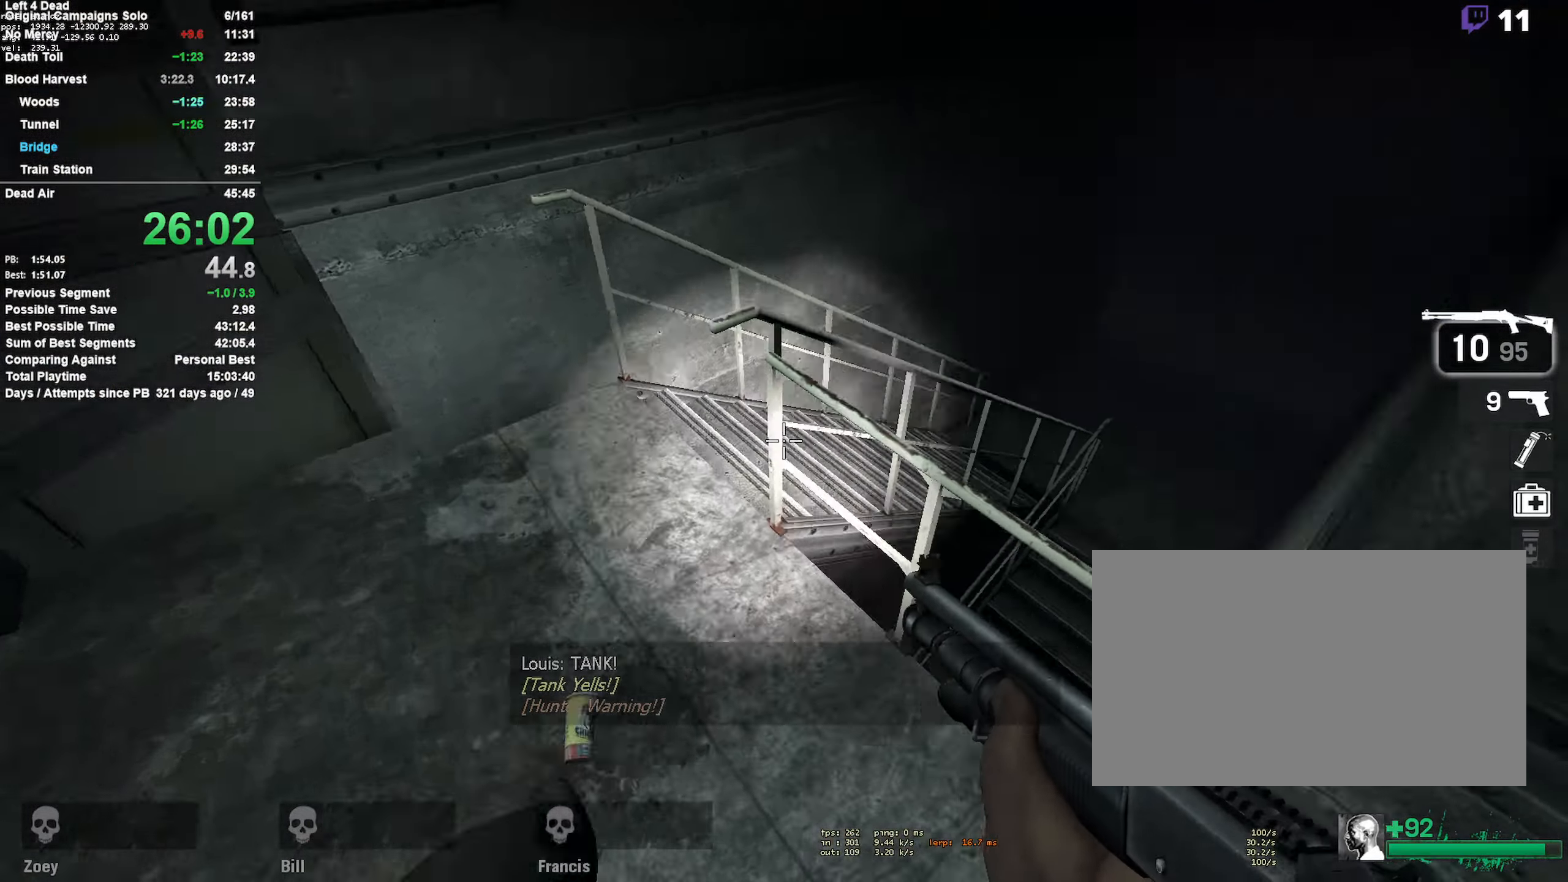
{"keys": ["d", "w"], "mouse": [], "events": [[50, "space", "up"], [83, "shift", "up"], [317, "w", "down"]]}
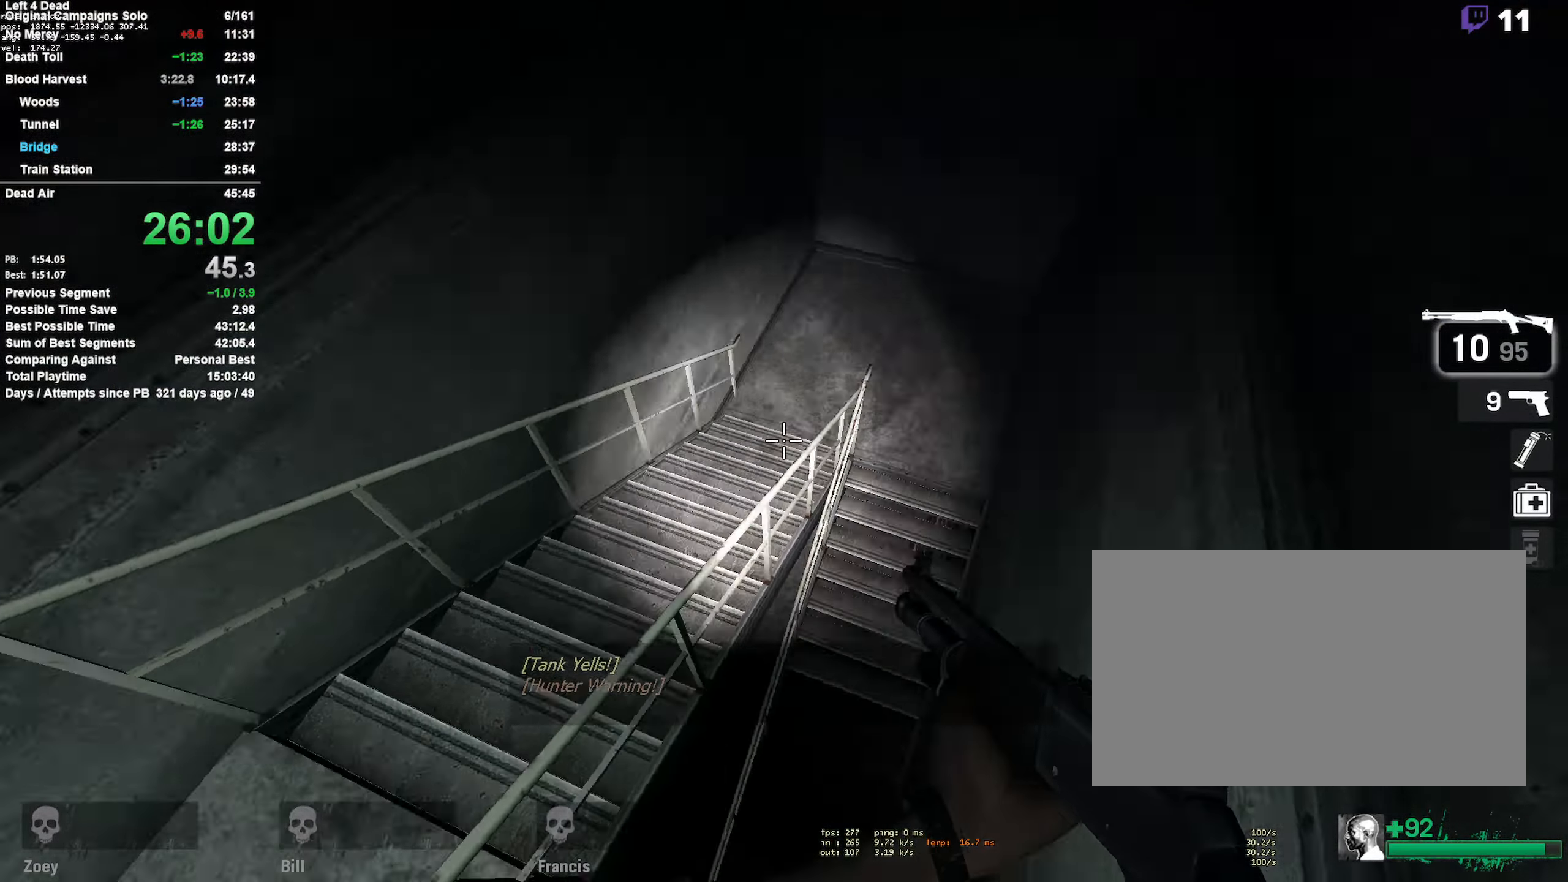
{"keys": ["w"], "mouse": [], "events": [[17, "w", "up"], [100, "s", "down"], [200, "a", "down"], [200, "d", "up"], [300, "s", "up"], [433, "w", "down"], [483, "a", "up"]]}
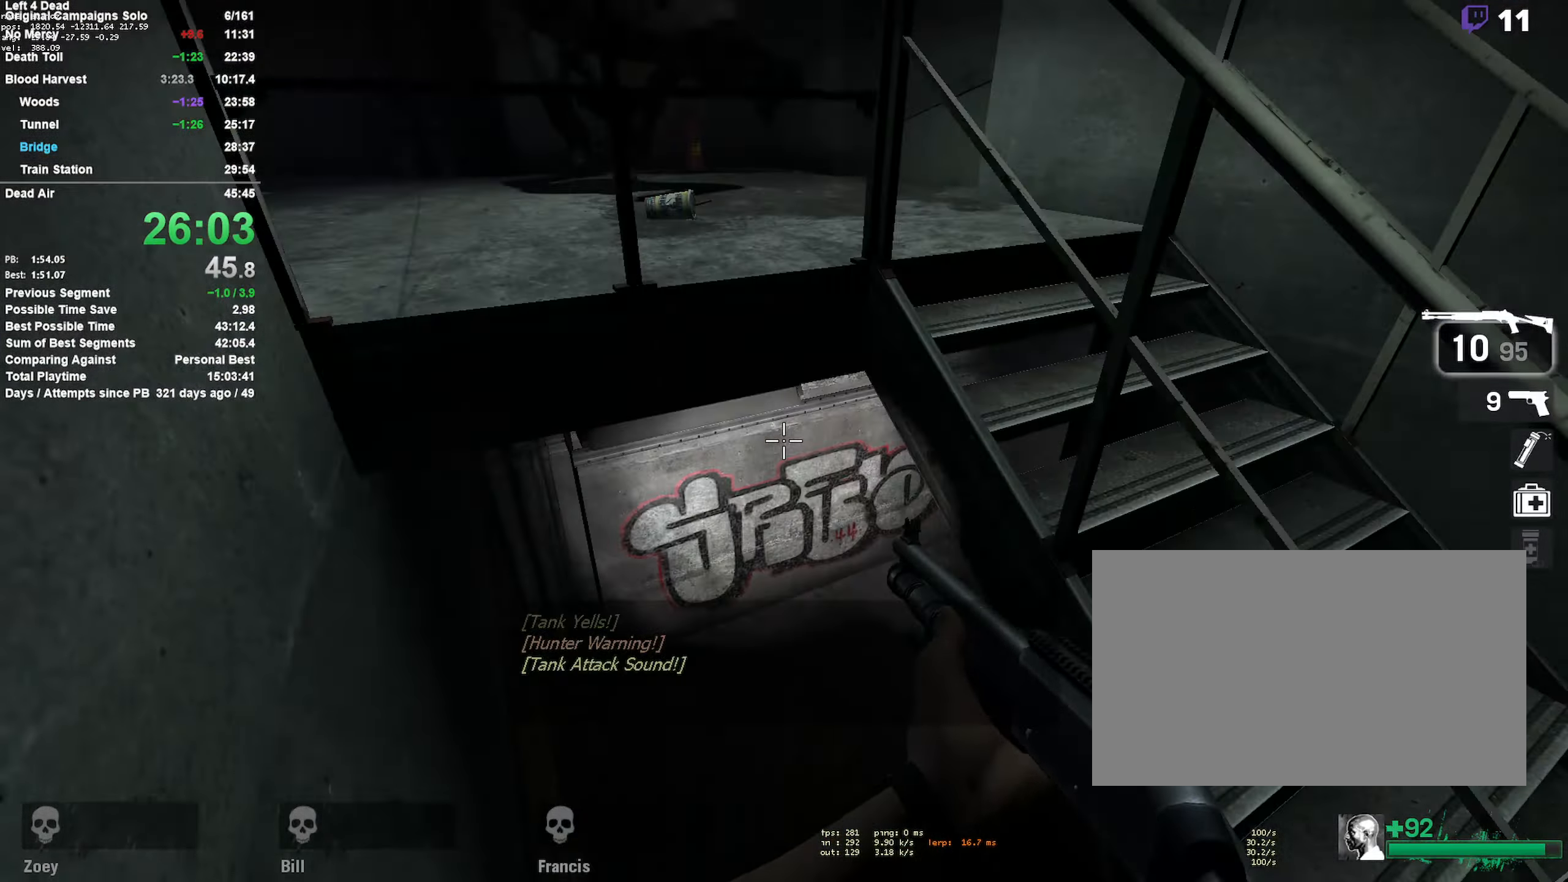
{"keys": ["a", "w"], "mouse": [], "events": [[117, "a", "down"], [317, "a", "up"], [350, "a", "down"]]}
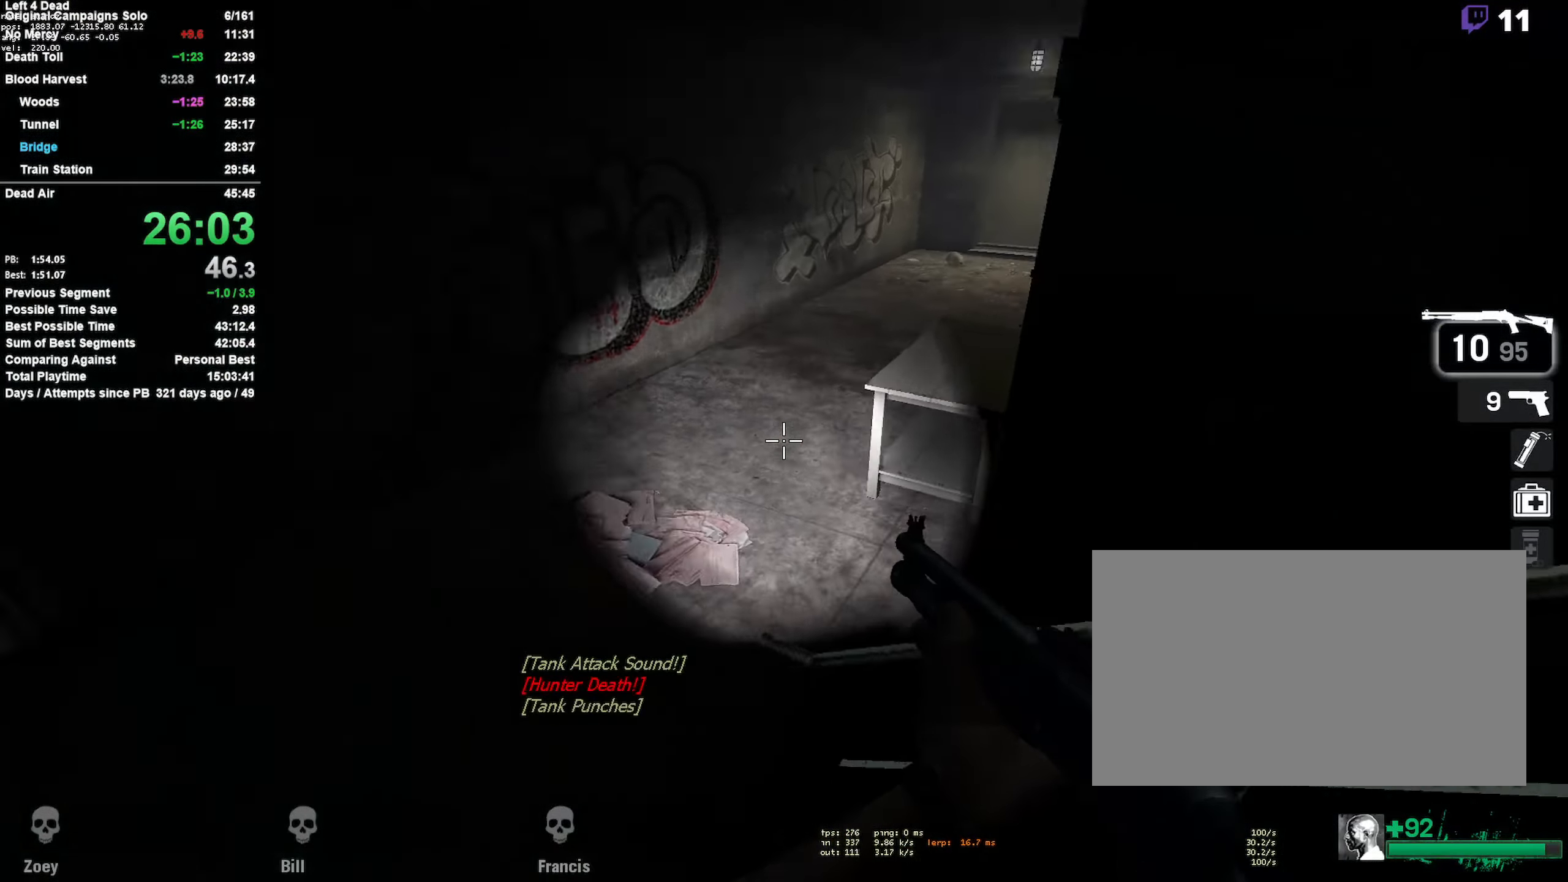
{"keys": ["w"], "mouse": [], "events": [[233, "a", "up"], [416, "a", "down"], [516, "a", "up"]]}
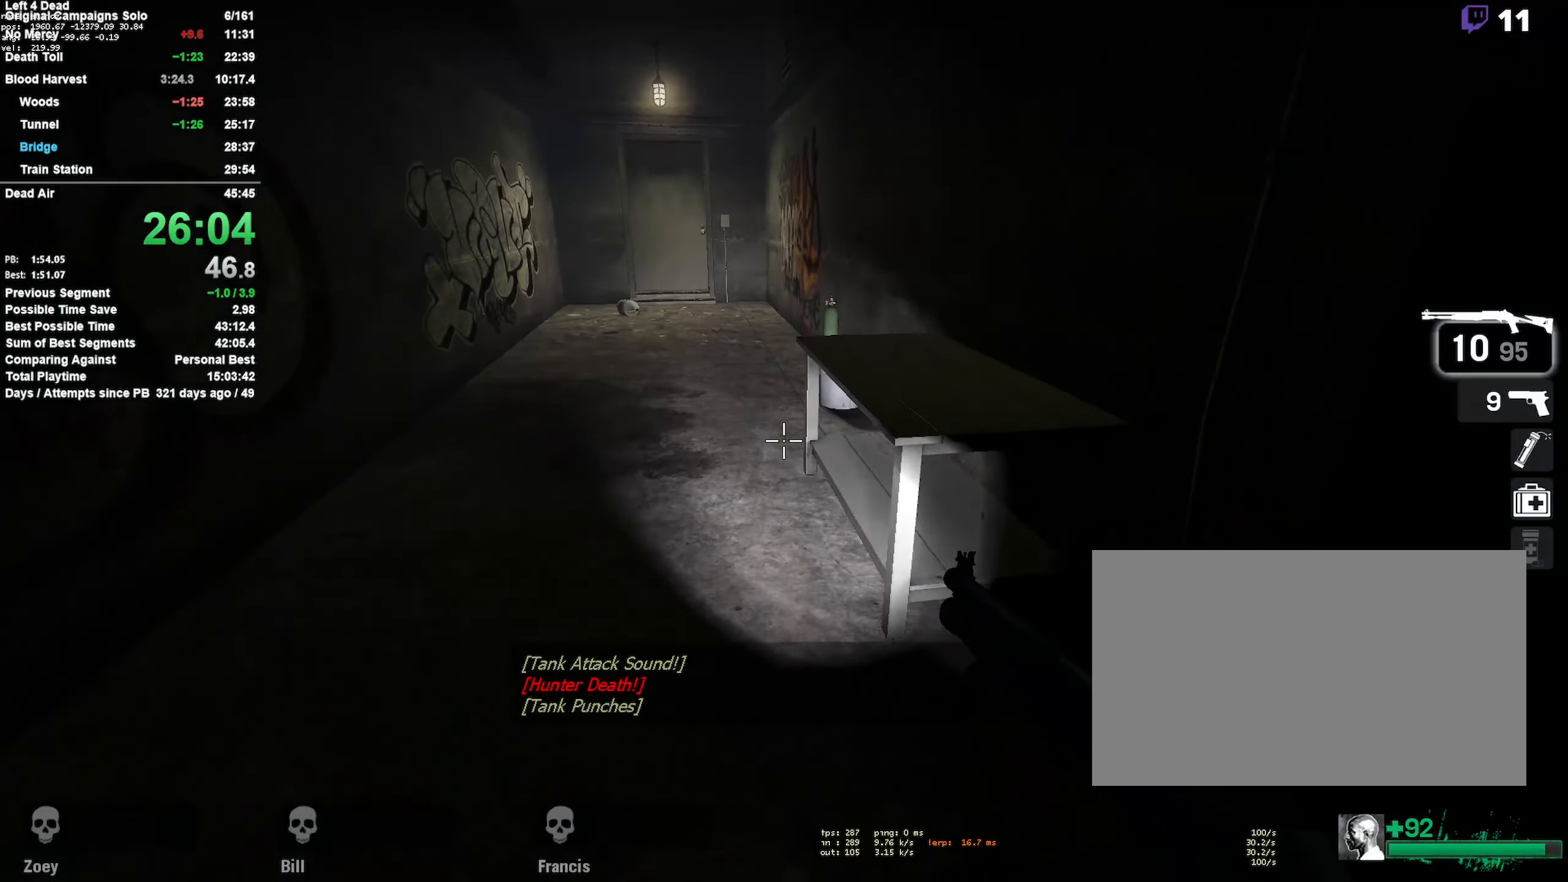
{"keys": ["a", "w"], "mouse": [], "events": [[367, "a", "down"]]}
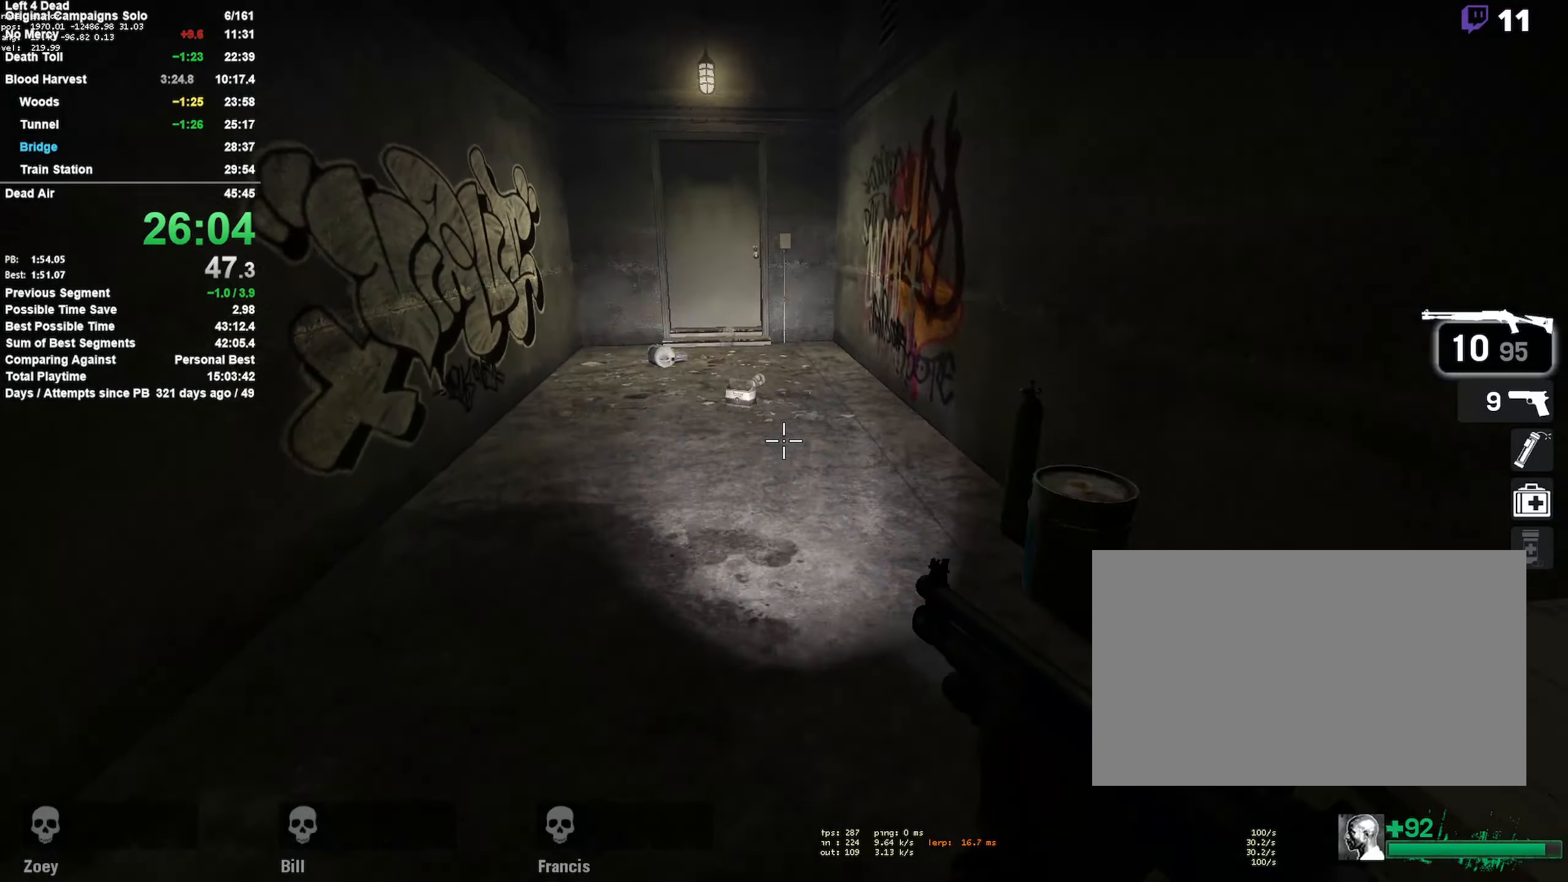
{"keys": ["w"], "mouse": [], "events": [[67, "a", "up"]]}
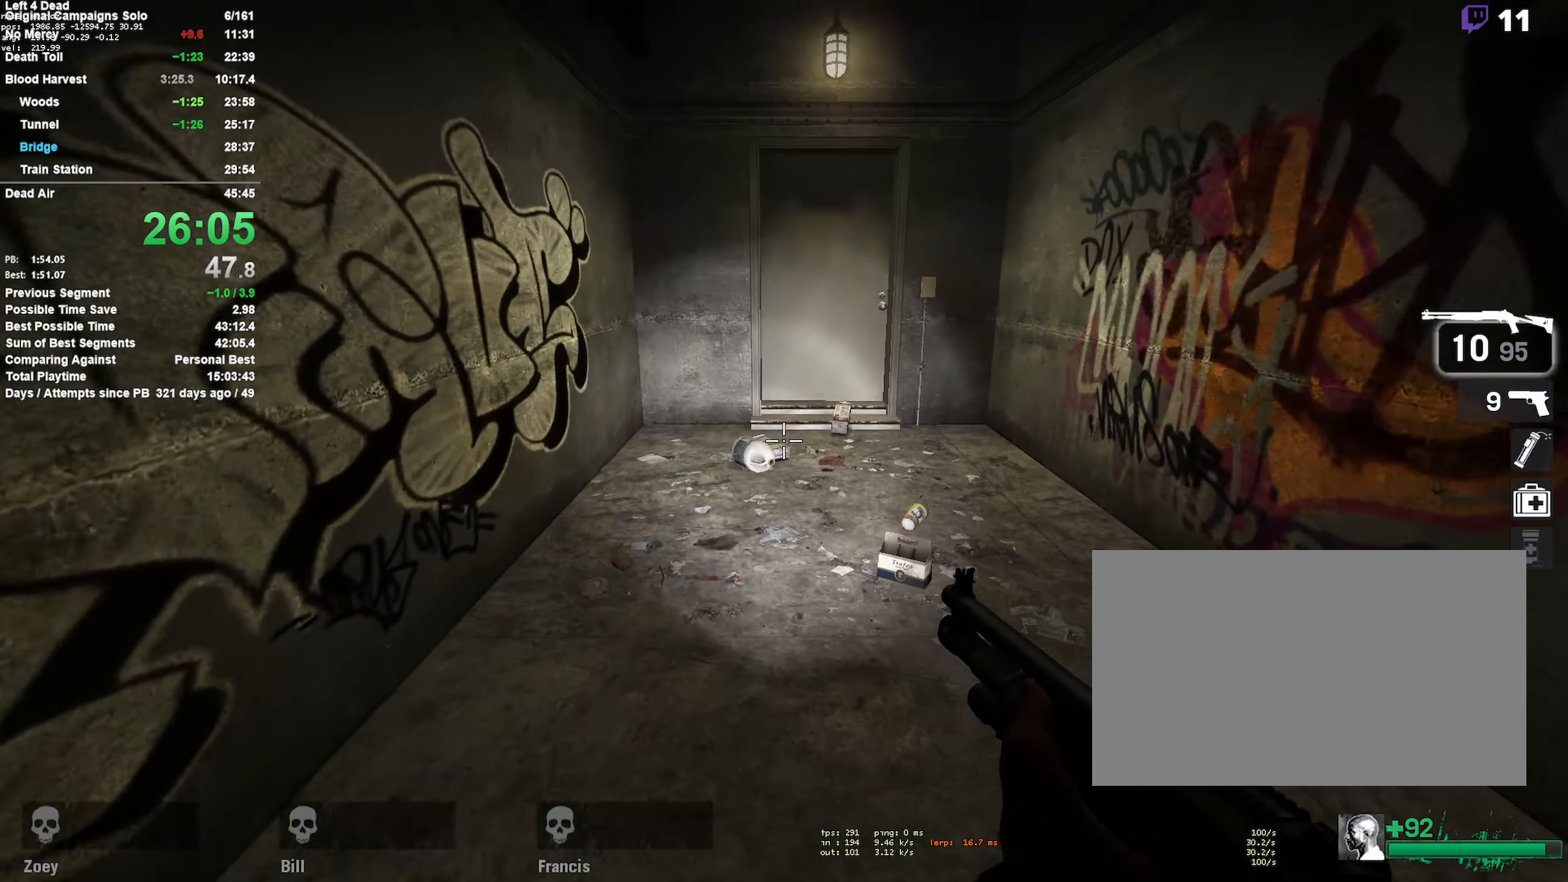
{"keys": ["w"], "mouse": [], "events": []}
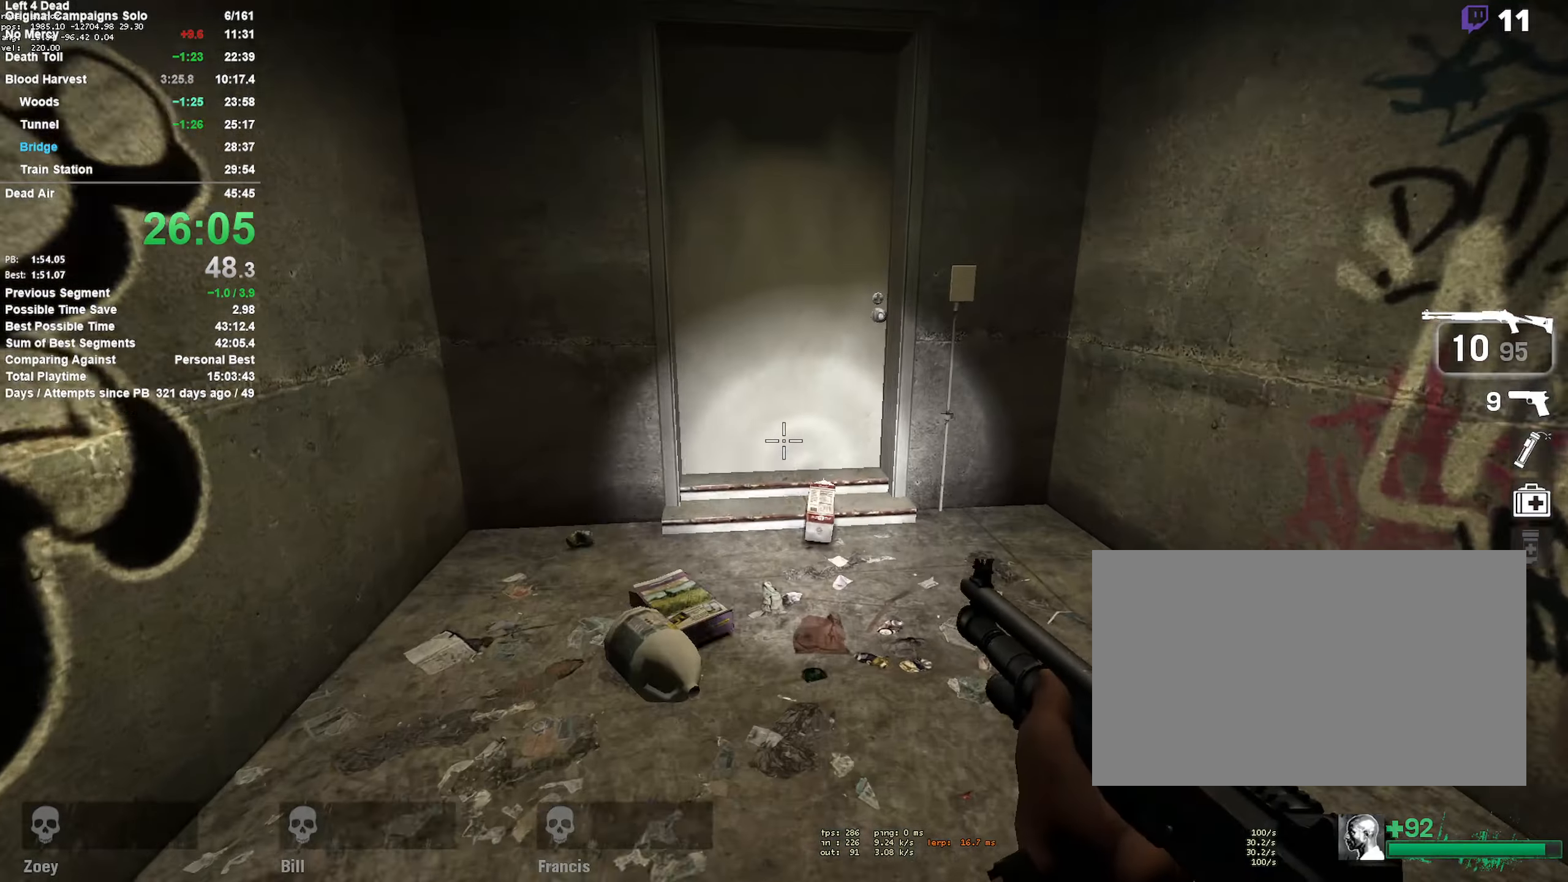
{"keys": ["w"], "mouse": [], "events": [[333, "e", "down"], [467, "e", "up"]]}
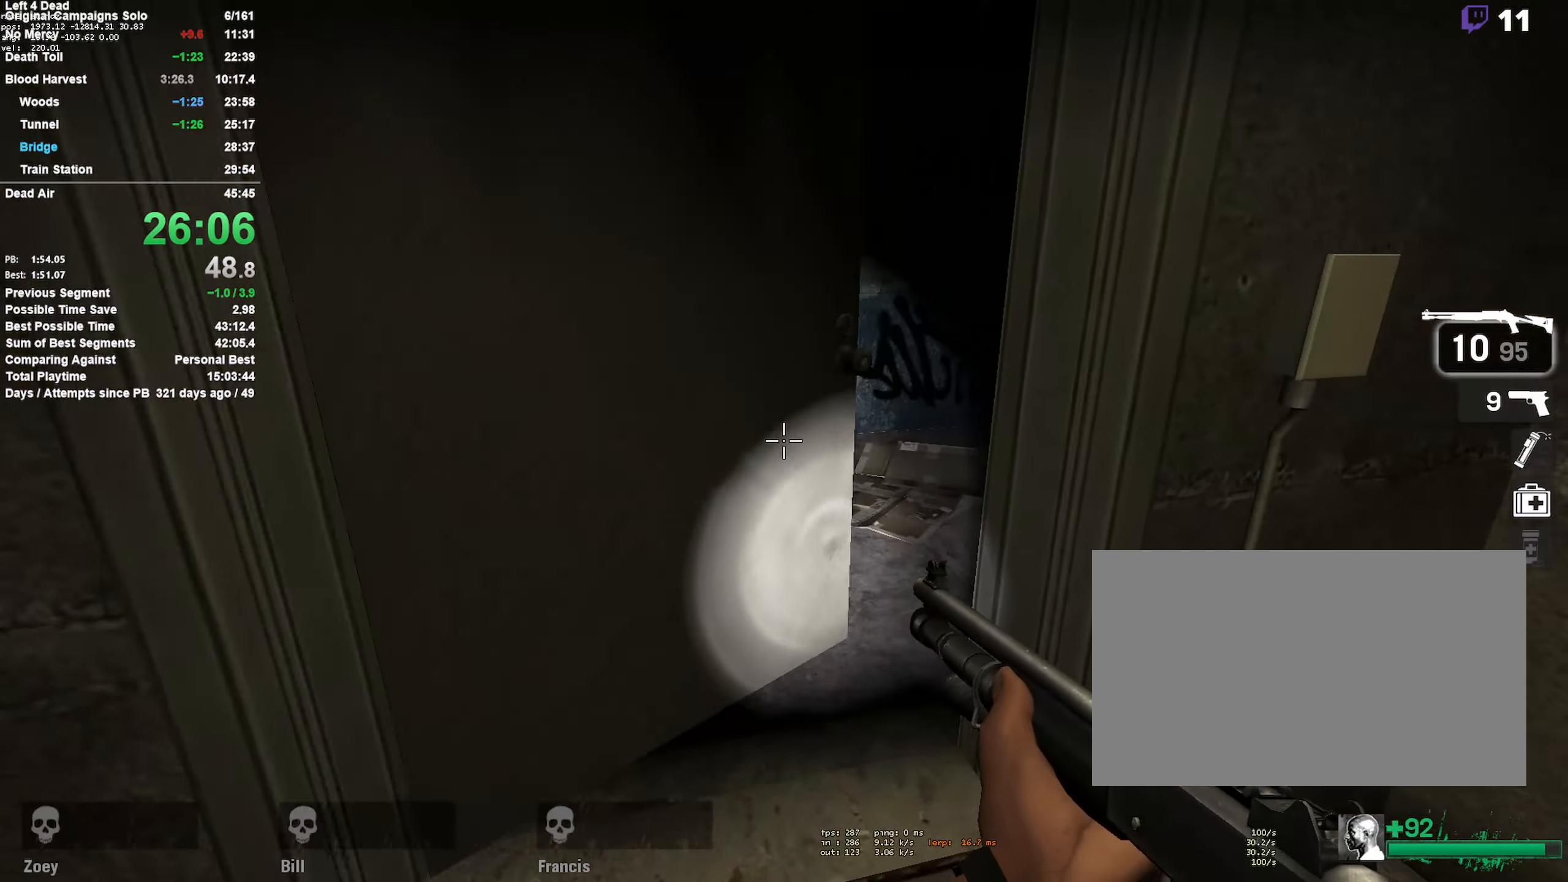
{"keys": ["w"], "mouse": [], "events": [[150, "d", "down"], [250, "e", "down"], [483, "d", "up"], [483, "e", "up"]]}
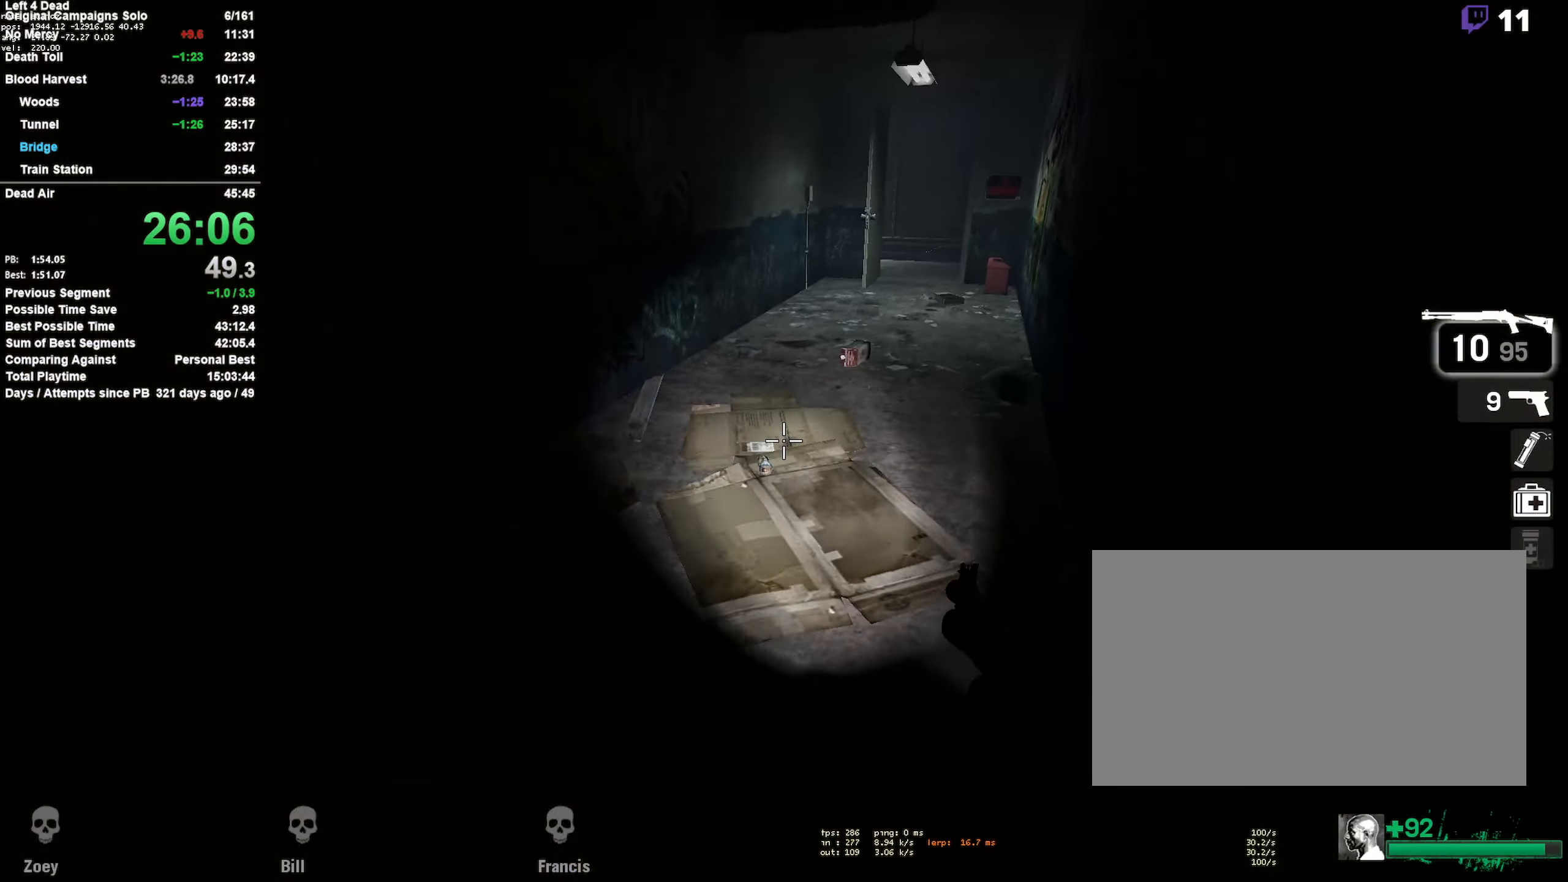
{"keys": ["w"], "mouse": [], "events": [[117, "a", "down"], [267, "a", "up"]]}
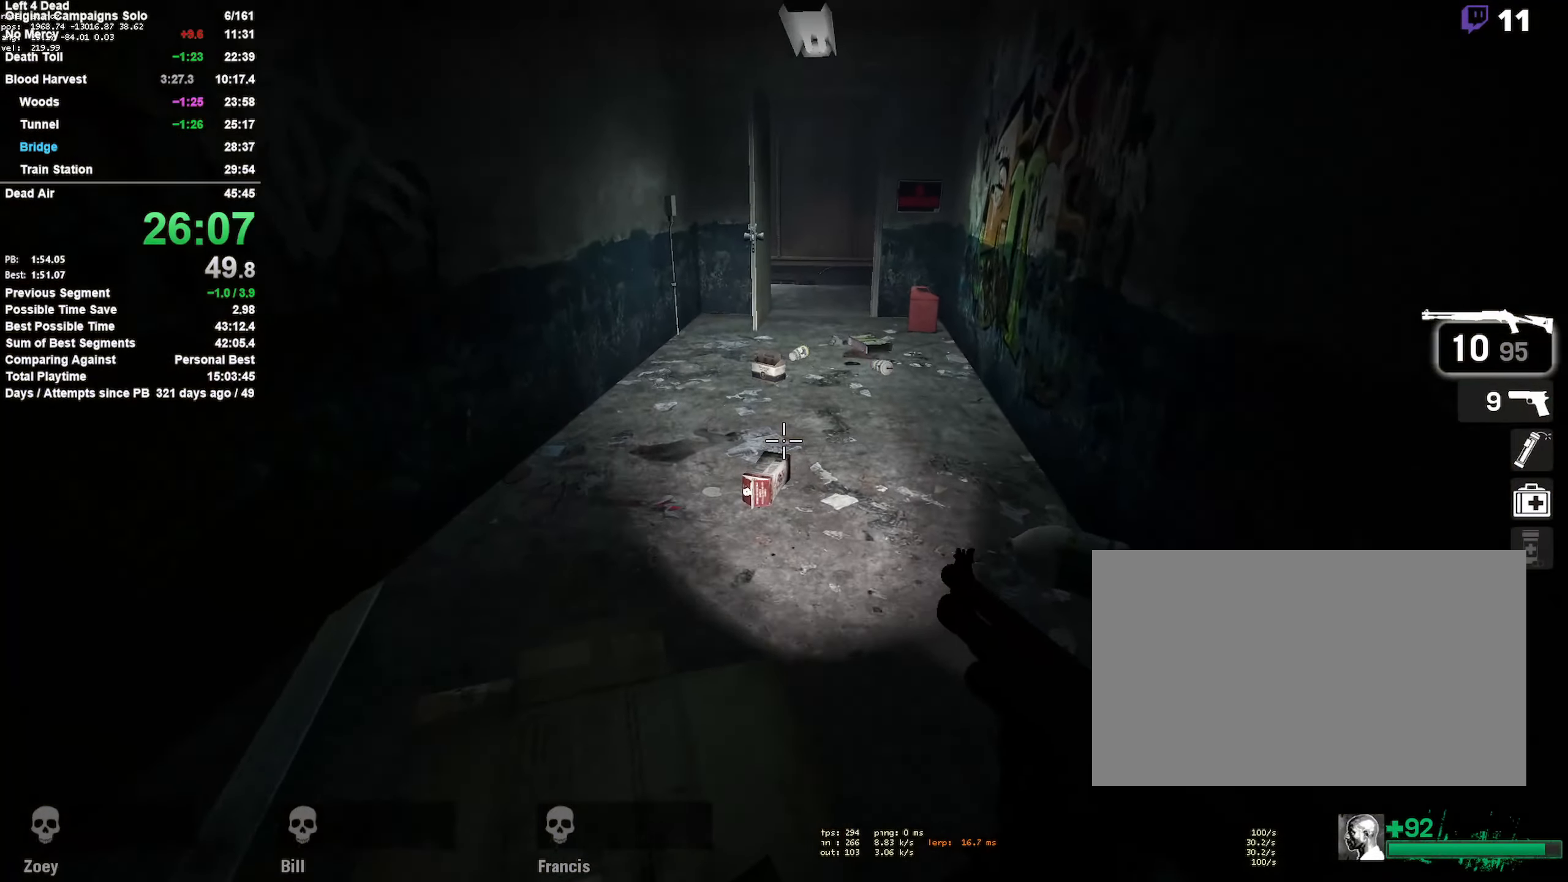
{"keys": ["w"], "mouse": [], "events": [[233, "d", "down"], [333, "d", "up"]]}
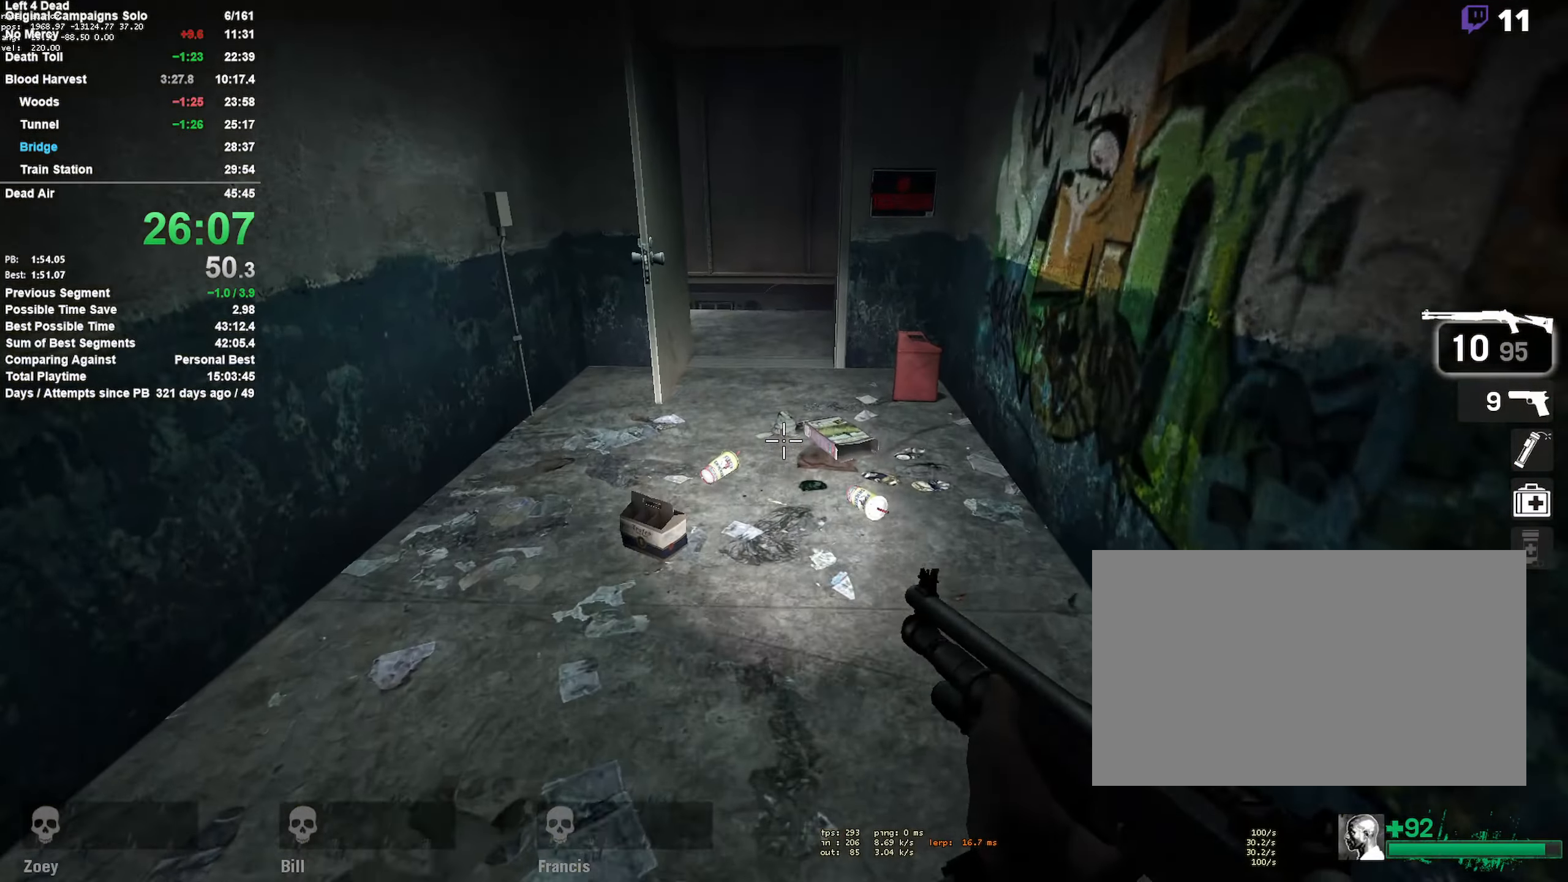
{"keys": ["w"], "mouse": [], "events": []}
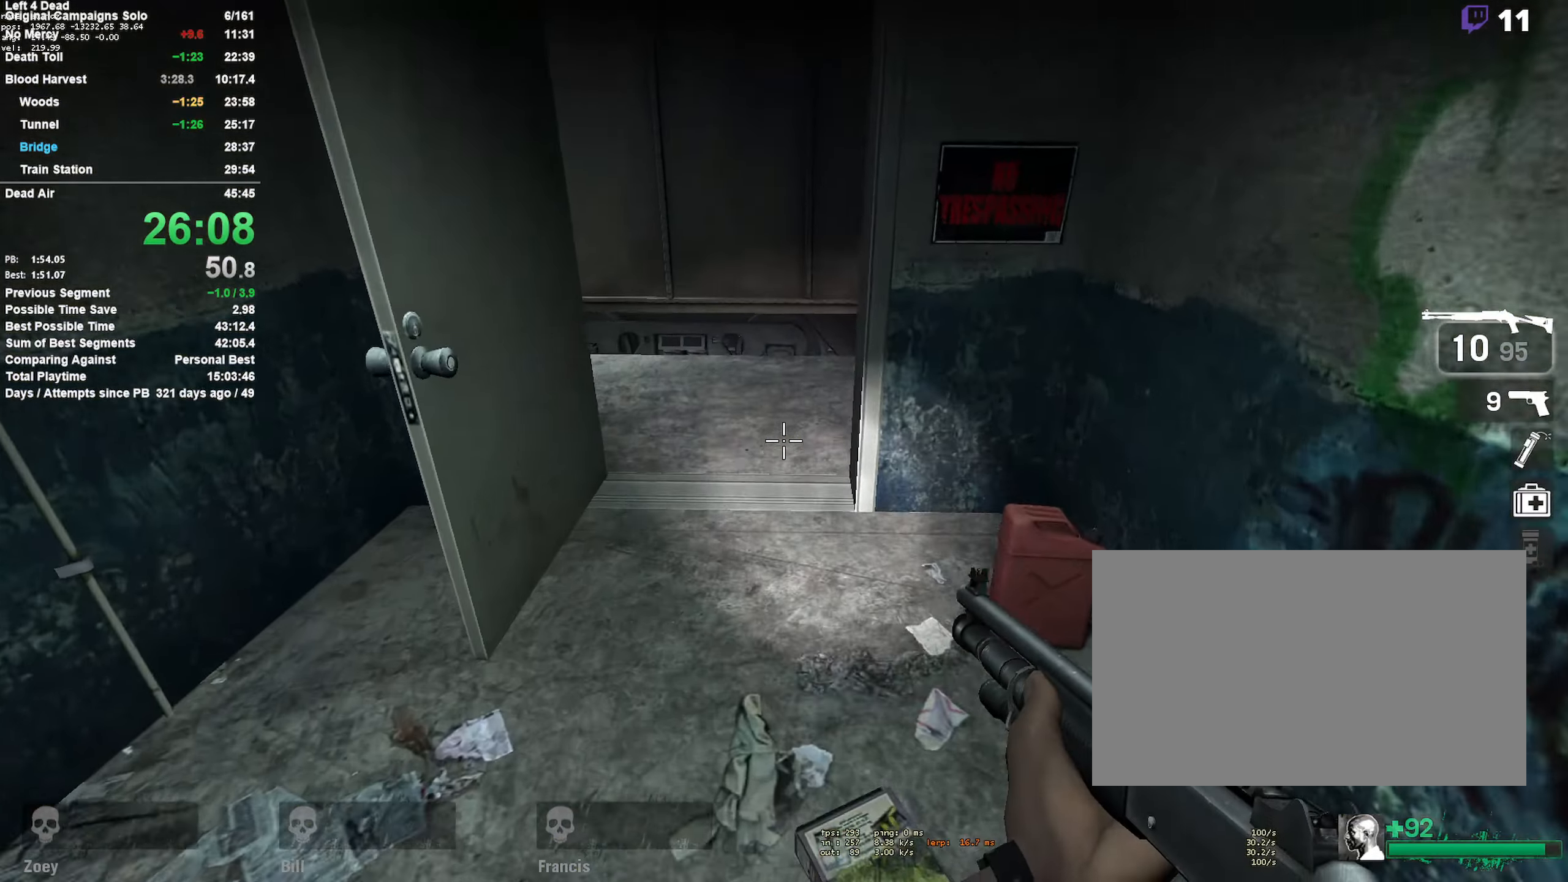
{"keys": ["d", "e", "w"], "mouse": [], "events": [[300, "d", "down"], [400, "e", "down"]]}
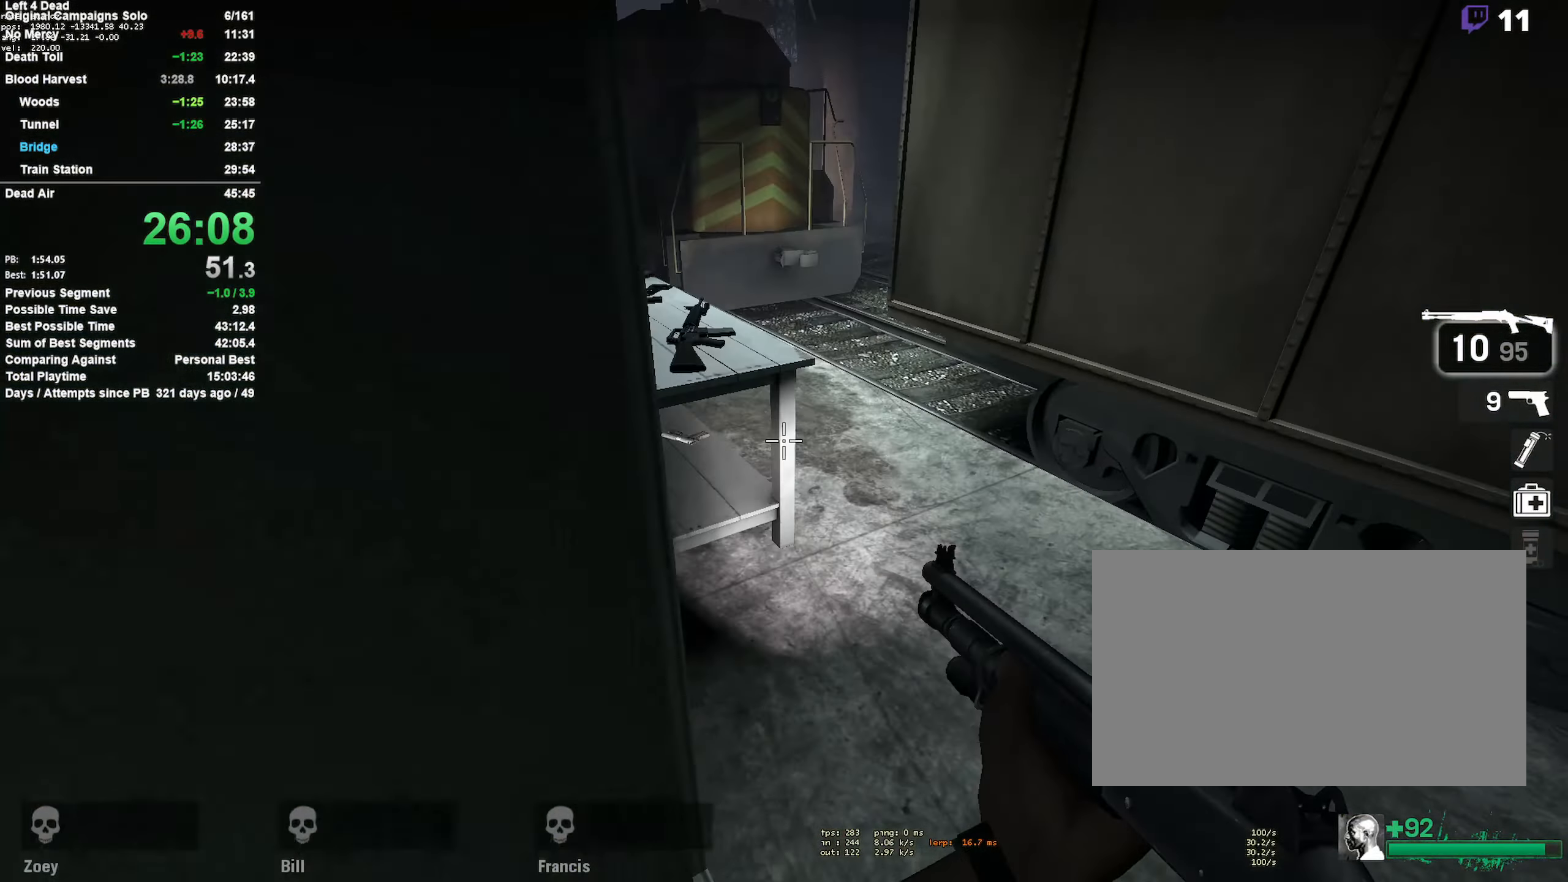
{"keys": ["a", "w"], "mouse": [], "events": [[134, "e", "up"], [184, "d", "up"], [317, "a", "down"]]}
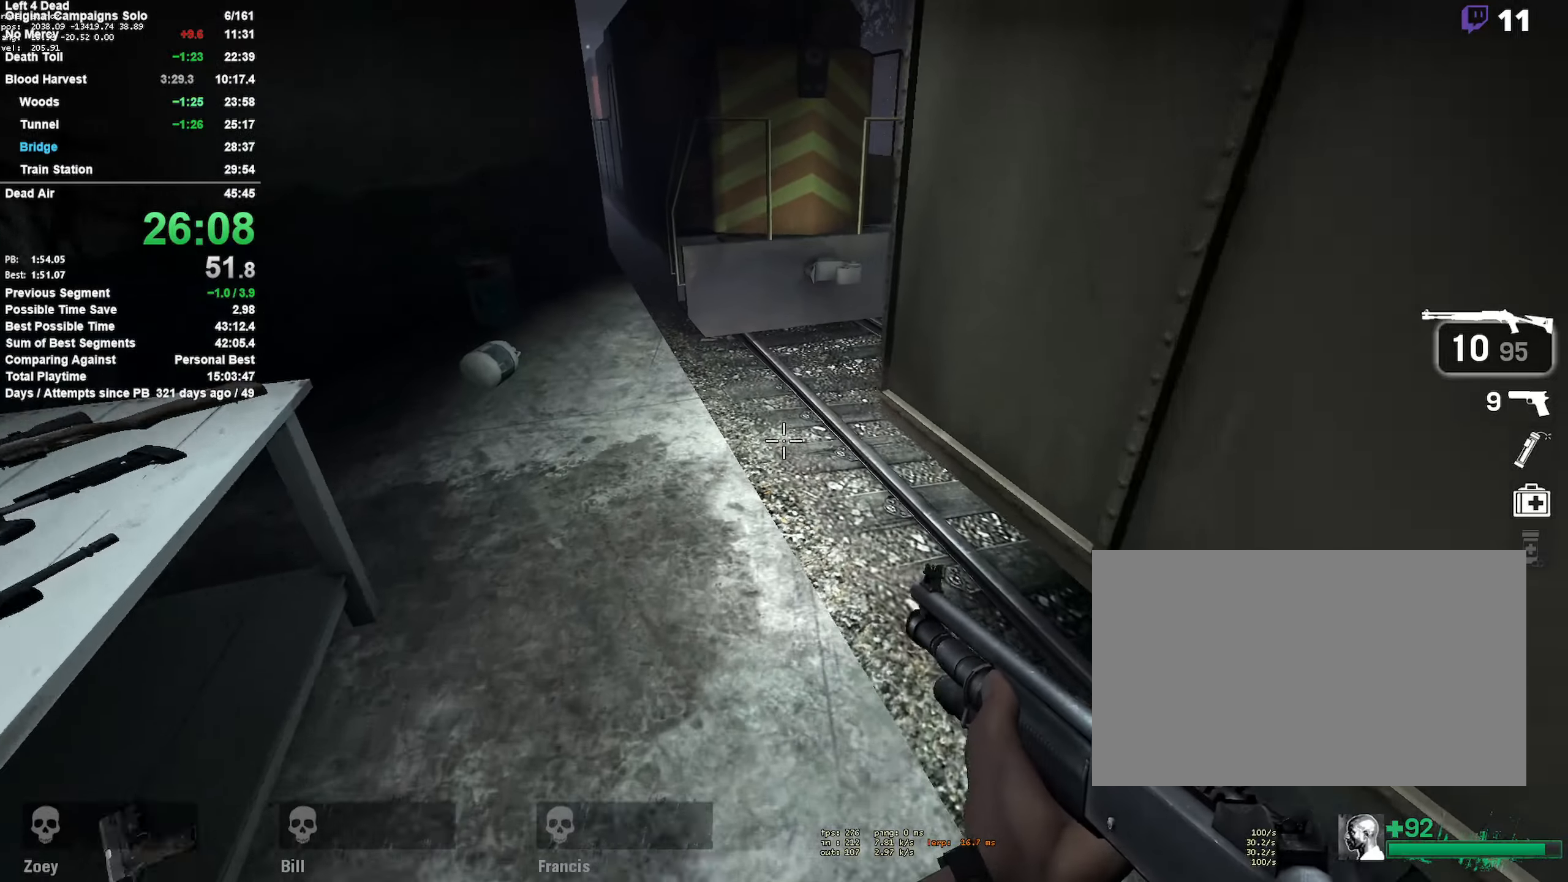
{"keys": ["d", "space"], "mouse": [], "events": [[83, "a", "up"], [316, "d", "down"], [366, "space", "down"], [416, "w", "up"]]}
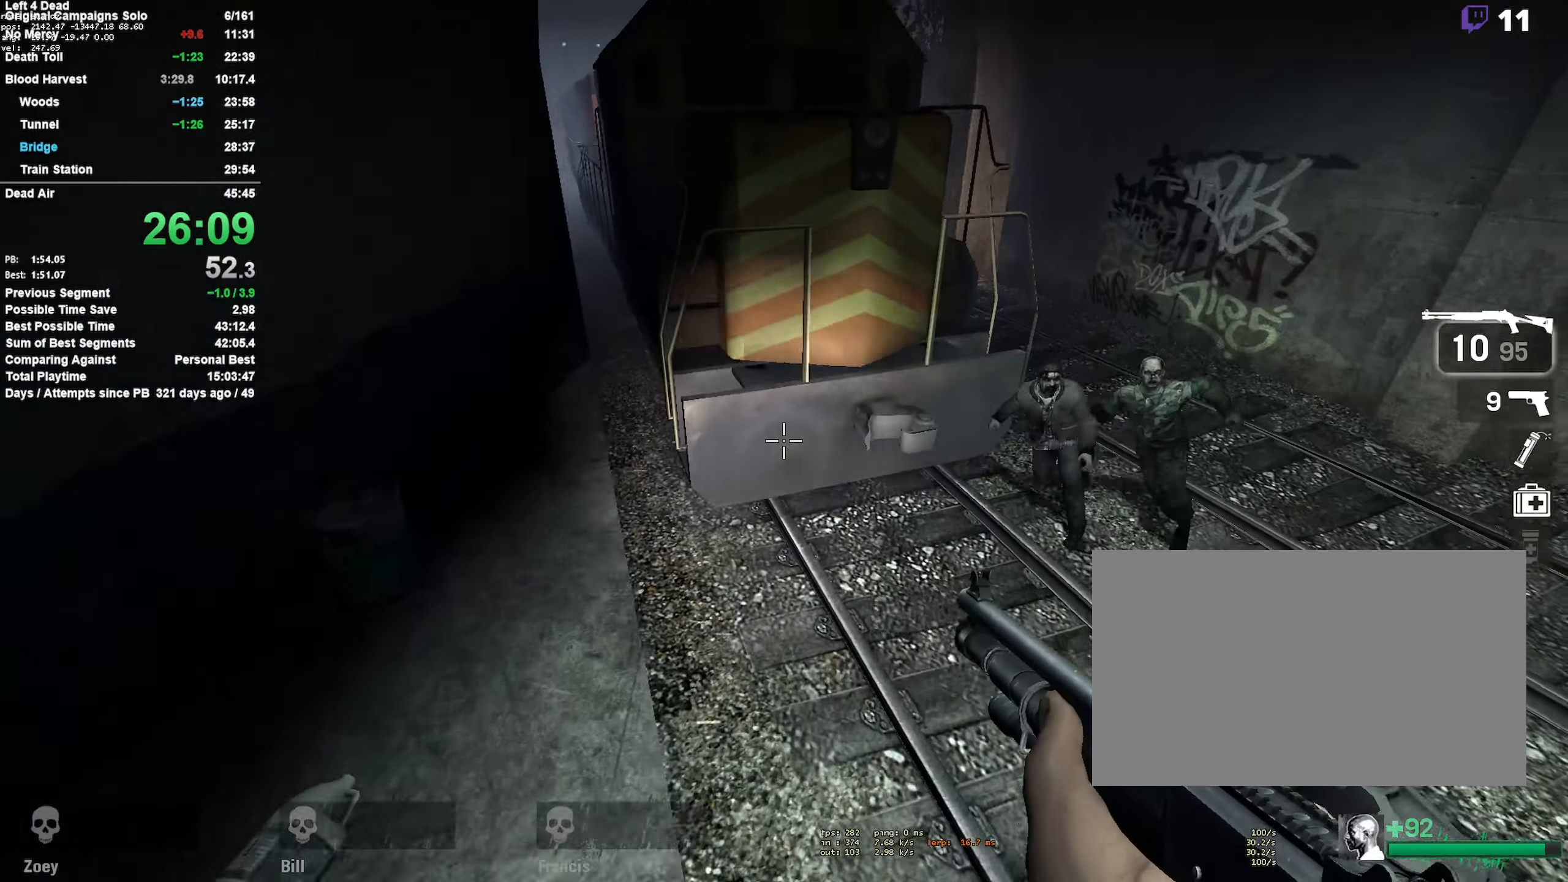
{"keys": ["d"], "mouse": ["left"], "events": [[33, "space", "up"], [183, "mouse_left", "down"], [333, "mouse_left", "up"], [416, "mouse_left", "down"]]}
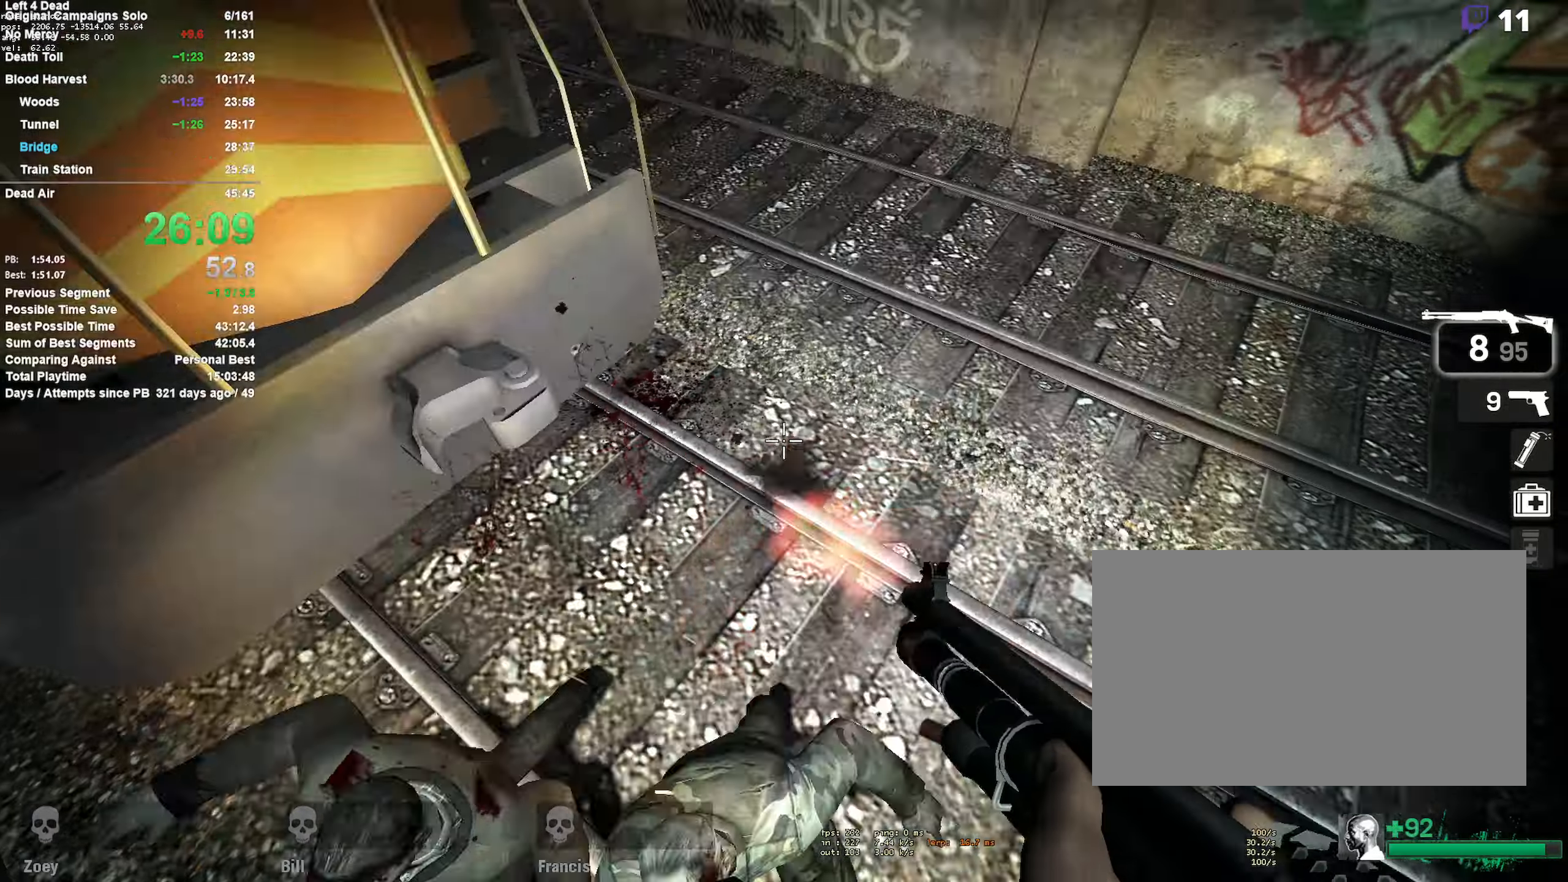
{"keys": ["w"], "mouse": [], "events": [[66, "w", "down"], [116, "mouse_left", "up"], [166, "d", "up"], [300, "r", "down"], [433, "r", "up"]]}
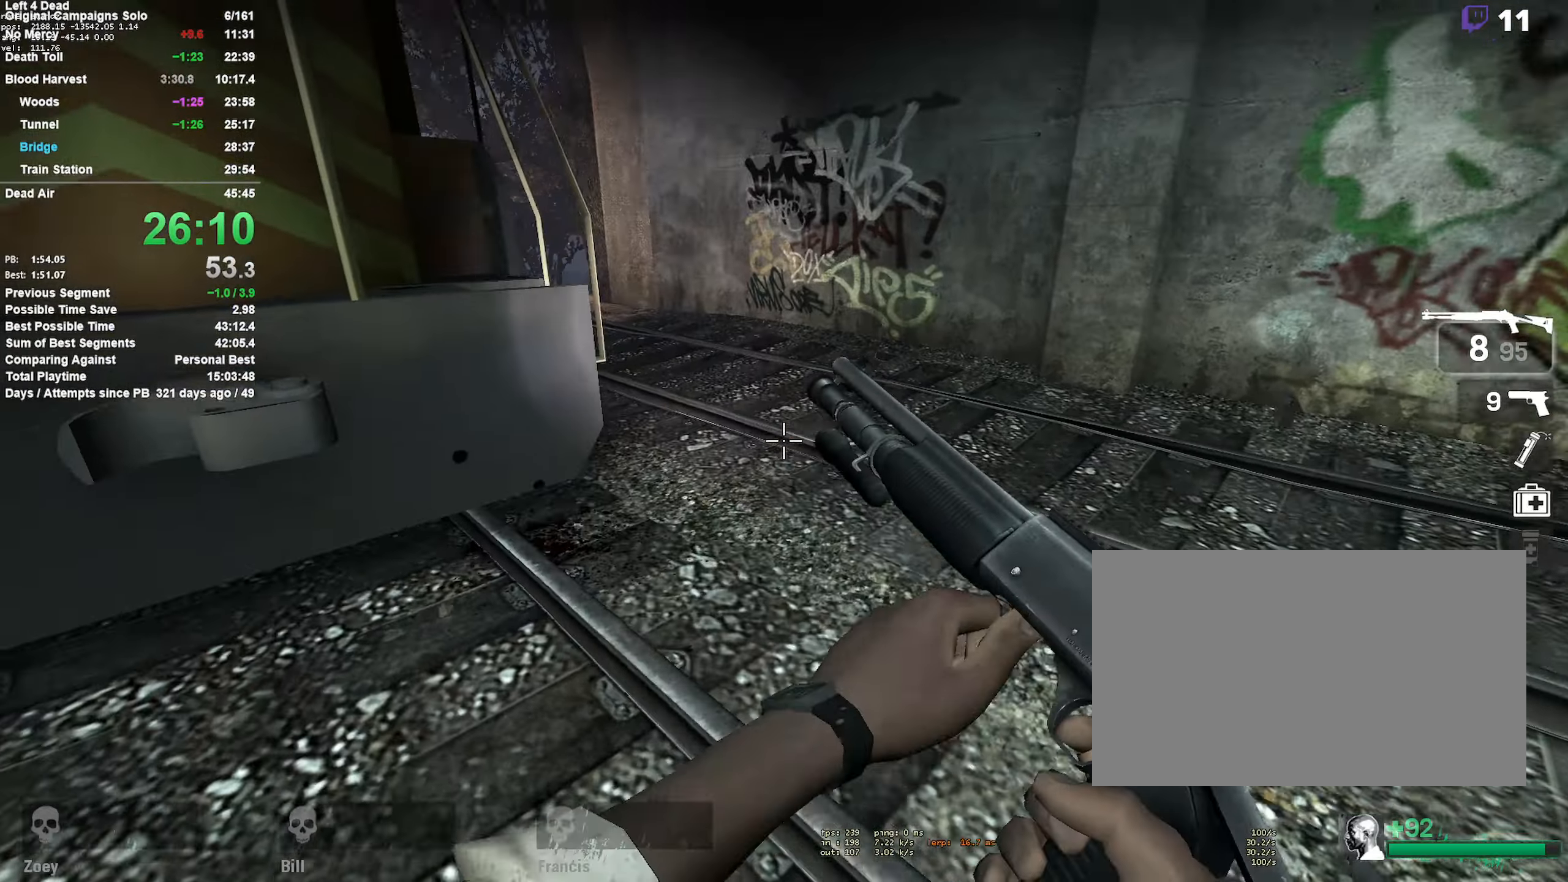
{"keys": ["d", "space"], "mouse": [], "events": [[400, "d", "down"], [400, "space", "down"], [450, "w", "up"]]}
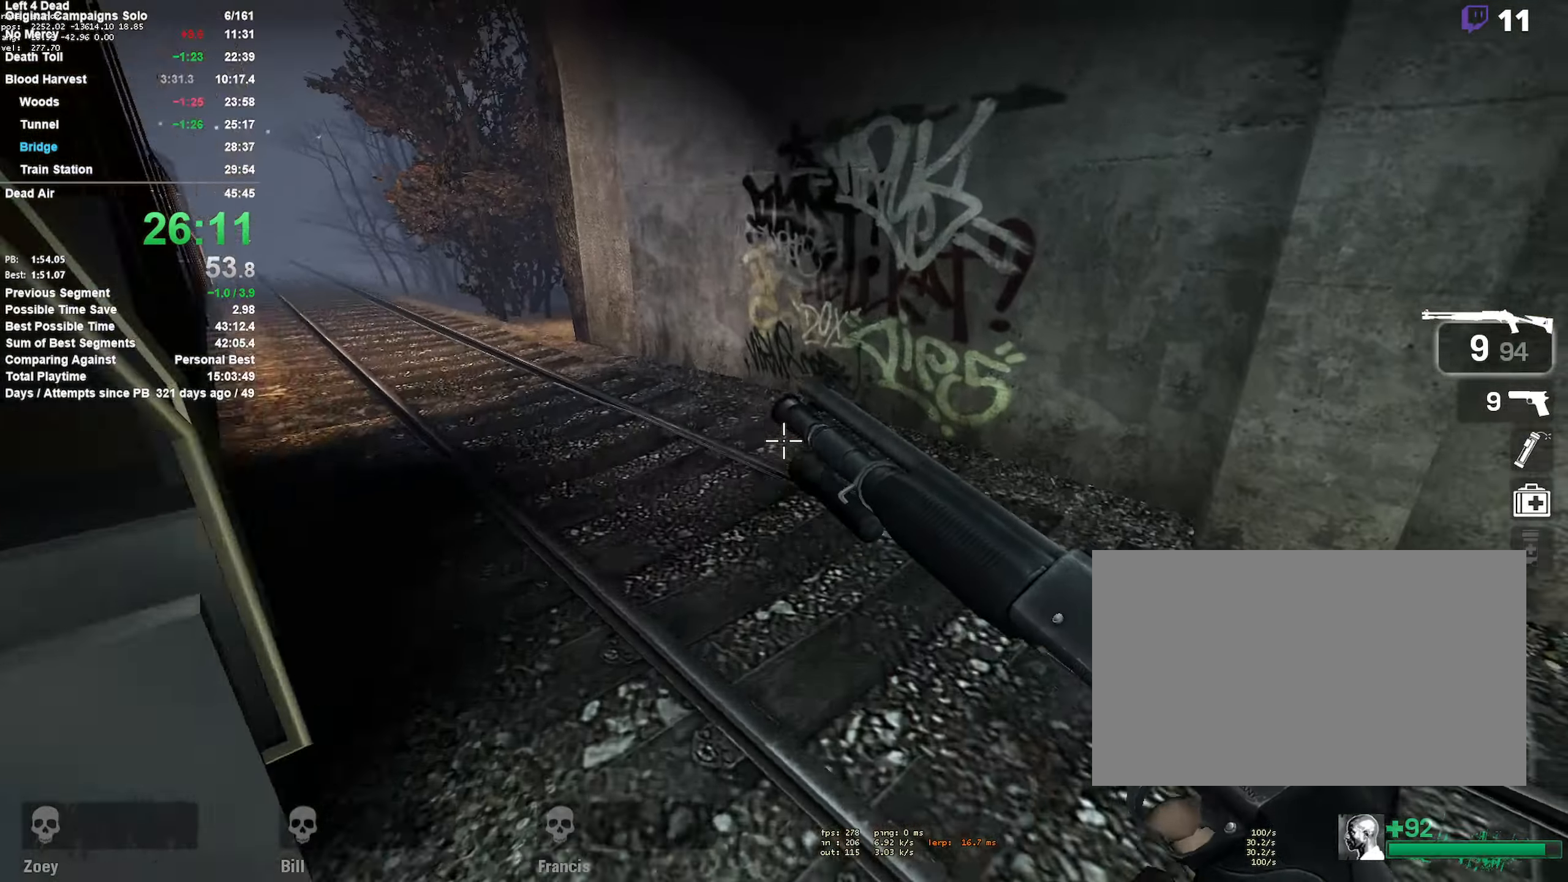
{"keys": ["a"], "mouse": [], "events": [[83, "a", "down"], [83, "d", "up"], [133, "space", "up"]]}
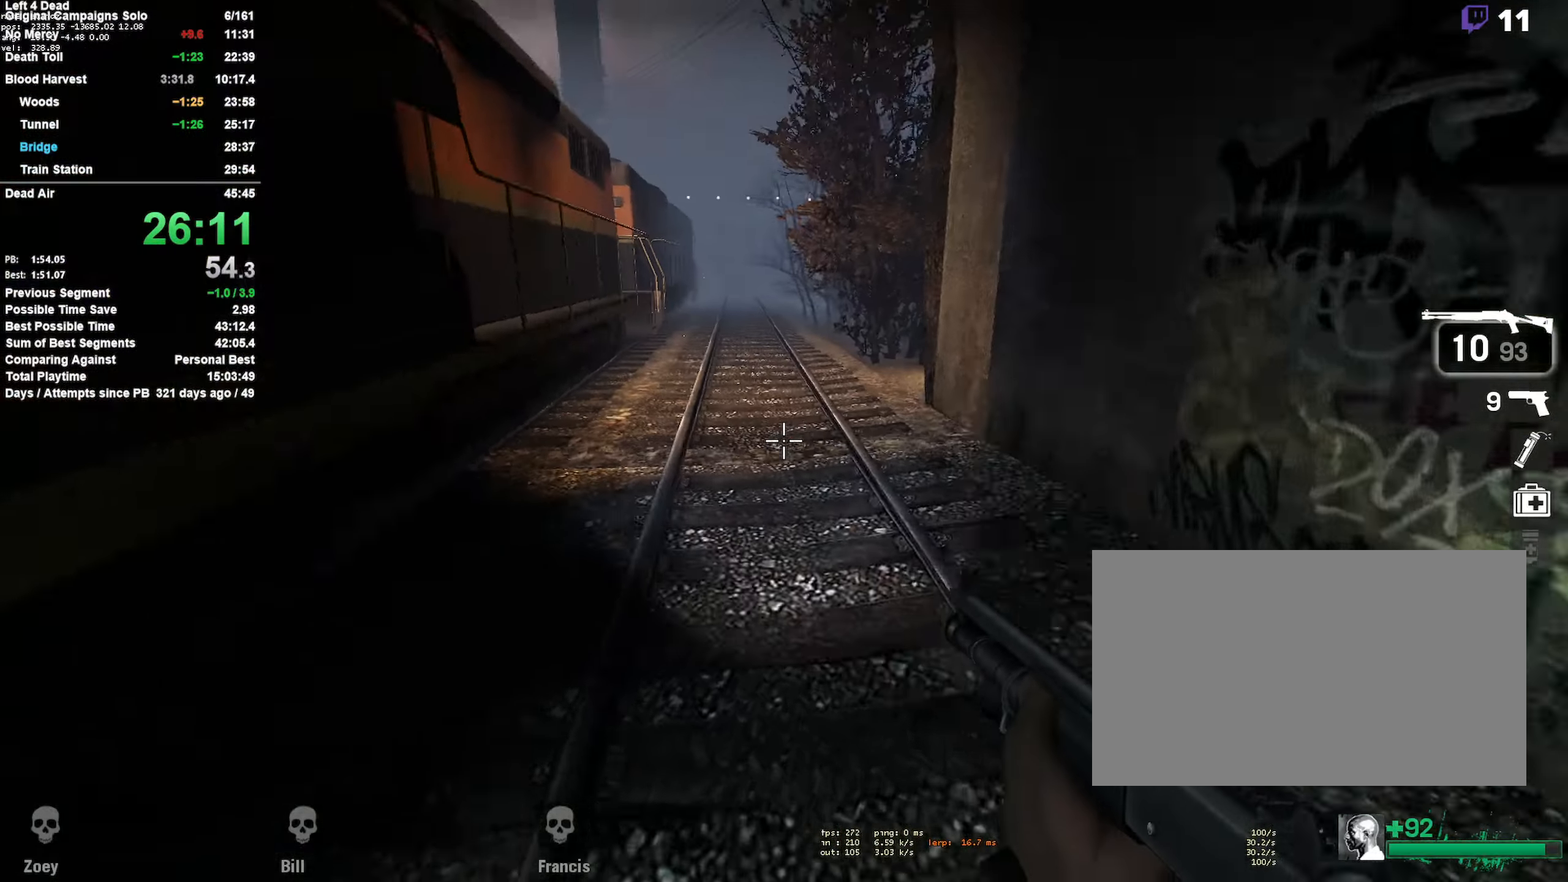
{"keys": ["d"], "mouse": [], "events": [[50, "space", "down"], [250, "d", "down"], [300, "a", "up"], [300, "space", "up"]]}
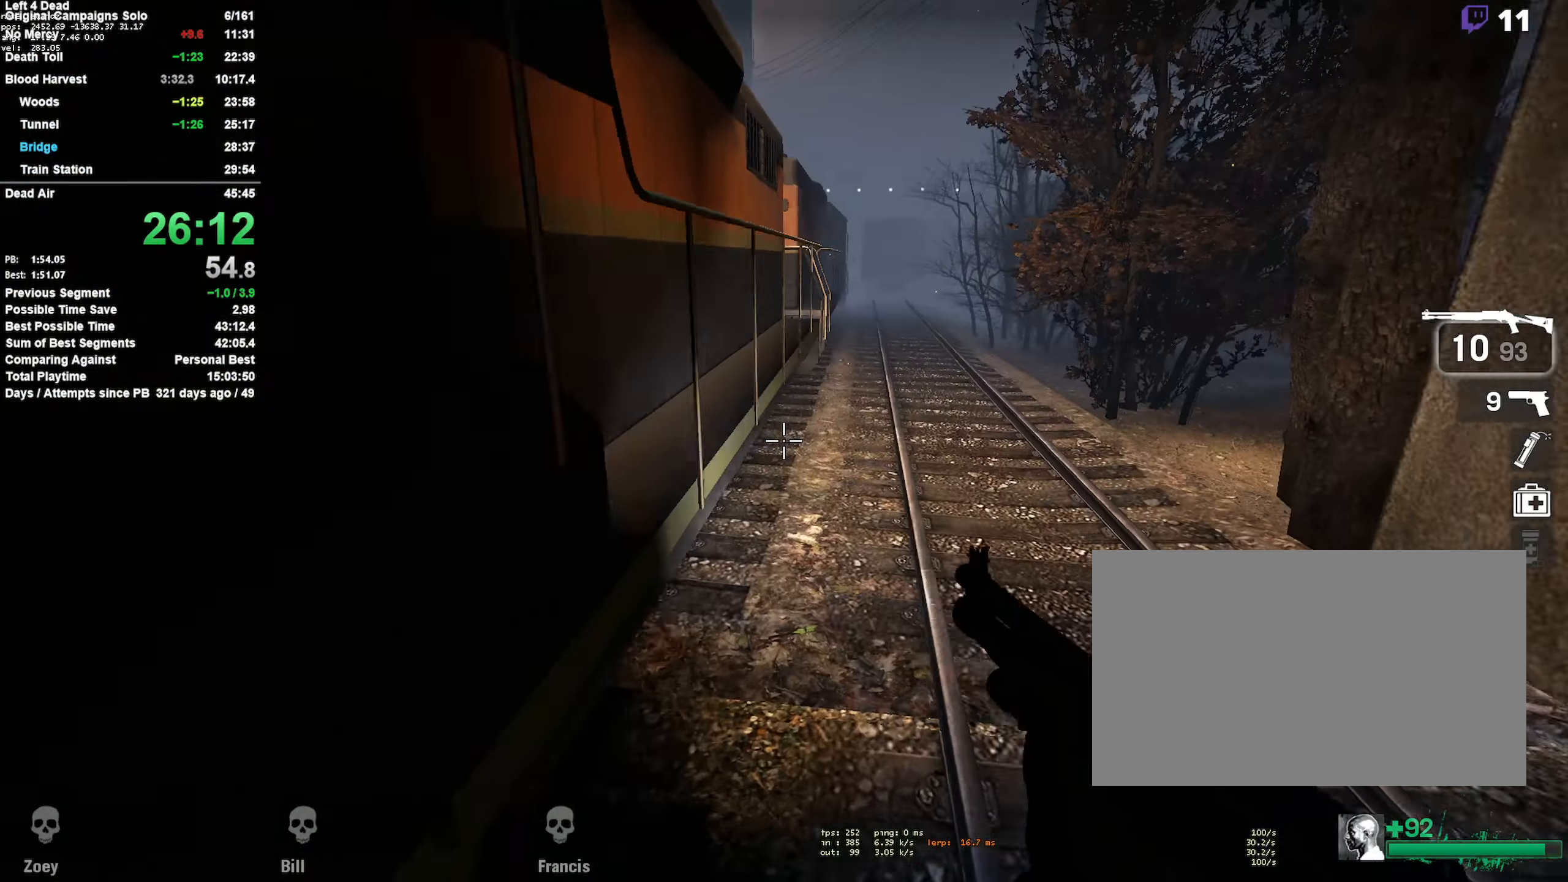
{"keys": ["a"], "mouse": [], "events": [[166, "space", "down"], [350, "a", "down"], [400, "space", "up"], [450, "d", "up"]]}
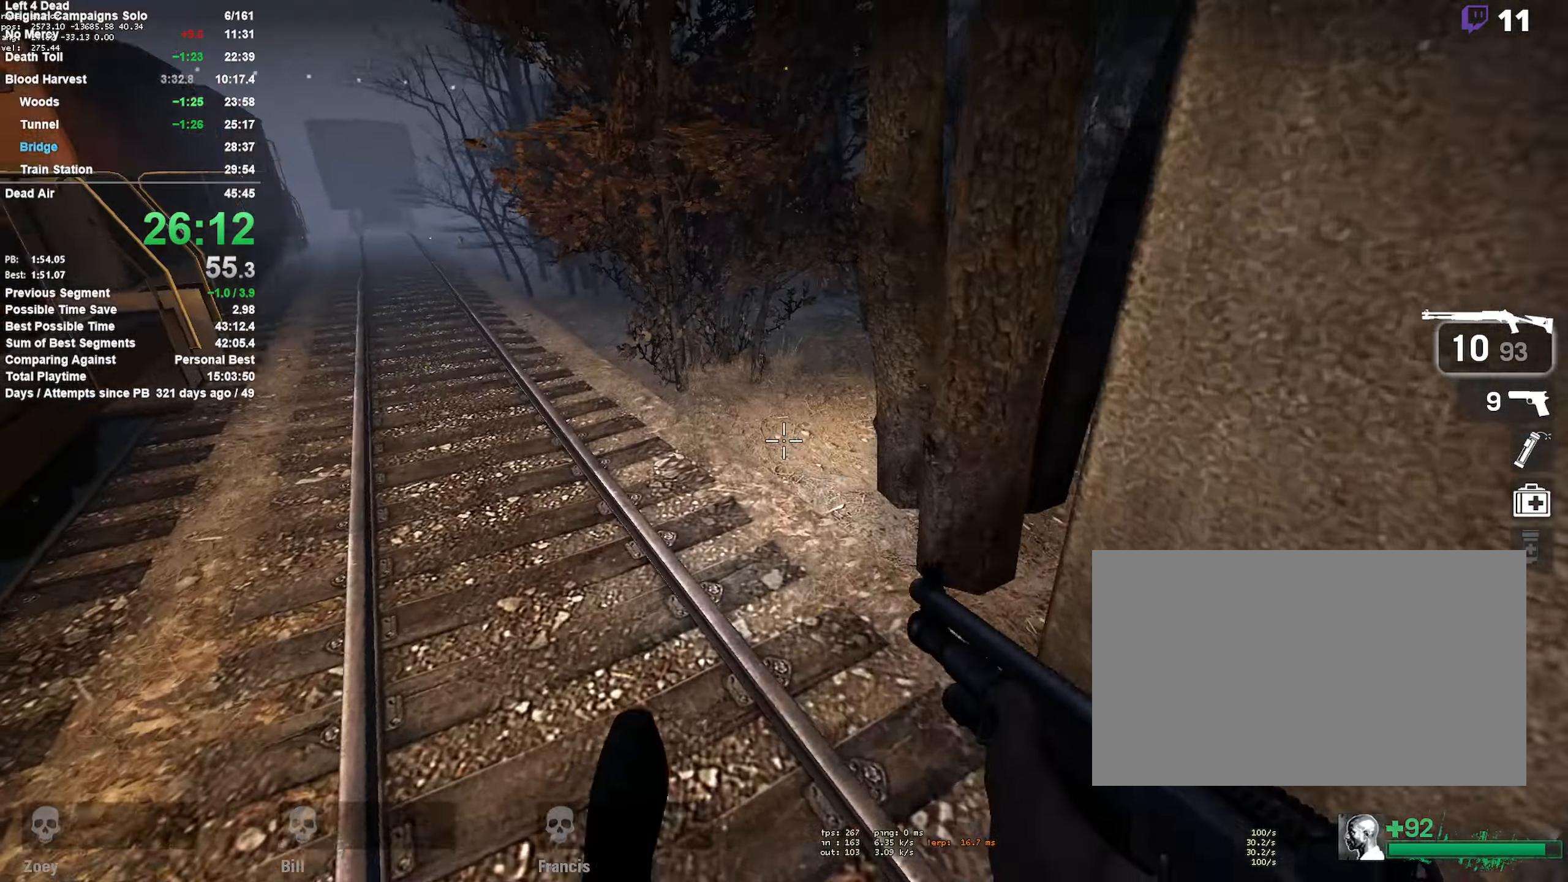
{"keys": ["a", "space"], "mouse": [], "events": [[333, "space", "down"]]}
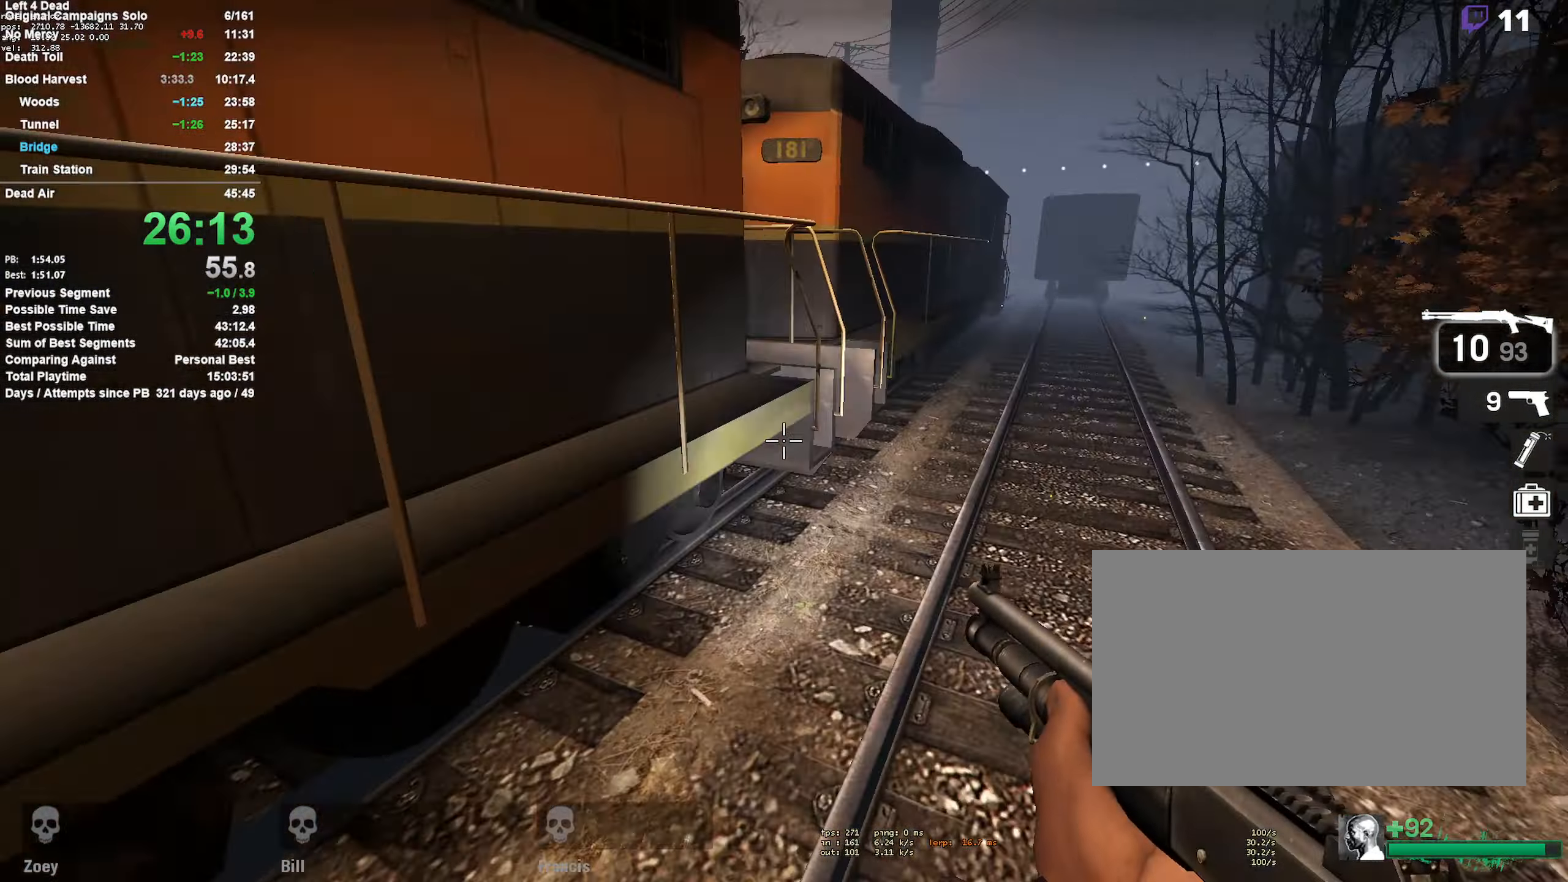
{"keys": ["d", "space"], "mouse": [], "events": [[66, "a", "up"], [66, "d", "down"], [66, "space", "up"], [433, "space", "down"]]}
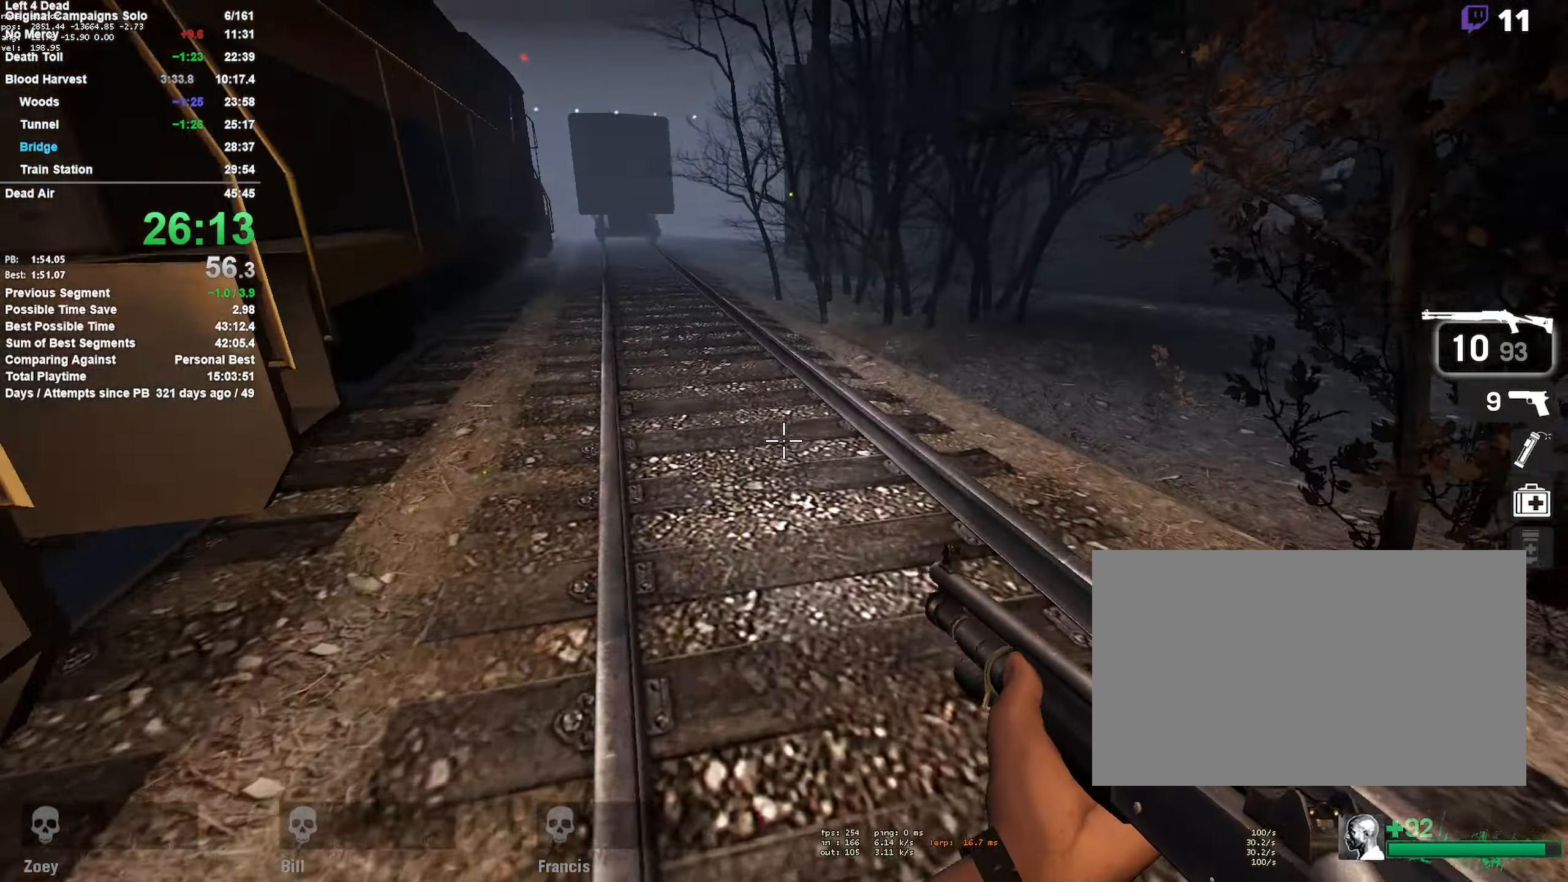
{"keys": ["w"], "mouse": [], "events": [[116, "a", "down"], [166, "d", "up"], [166, "space", "up"], [350, "w", "down"], [400, "a", "up"]]}
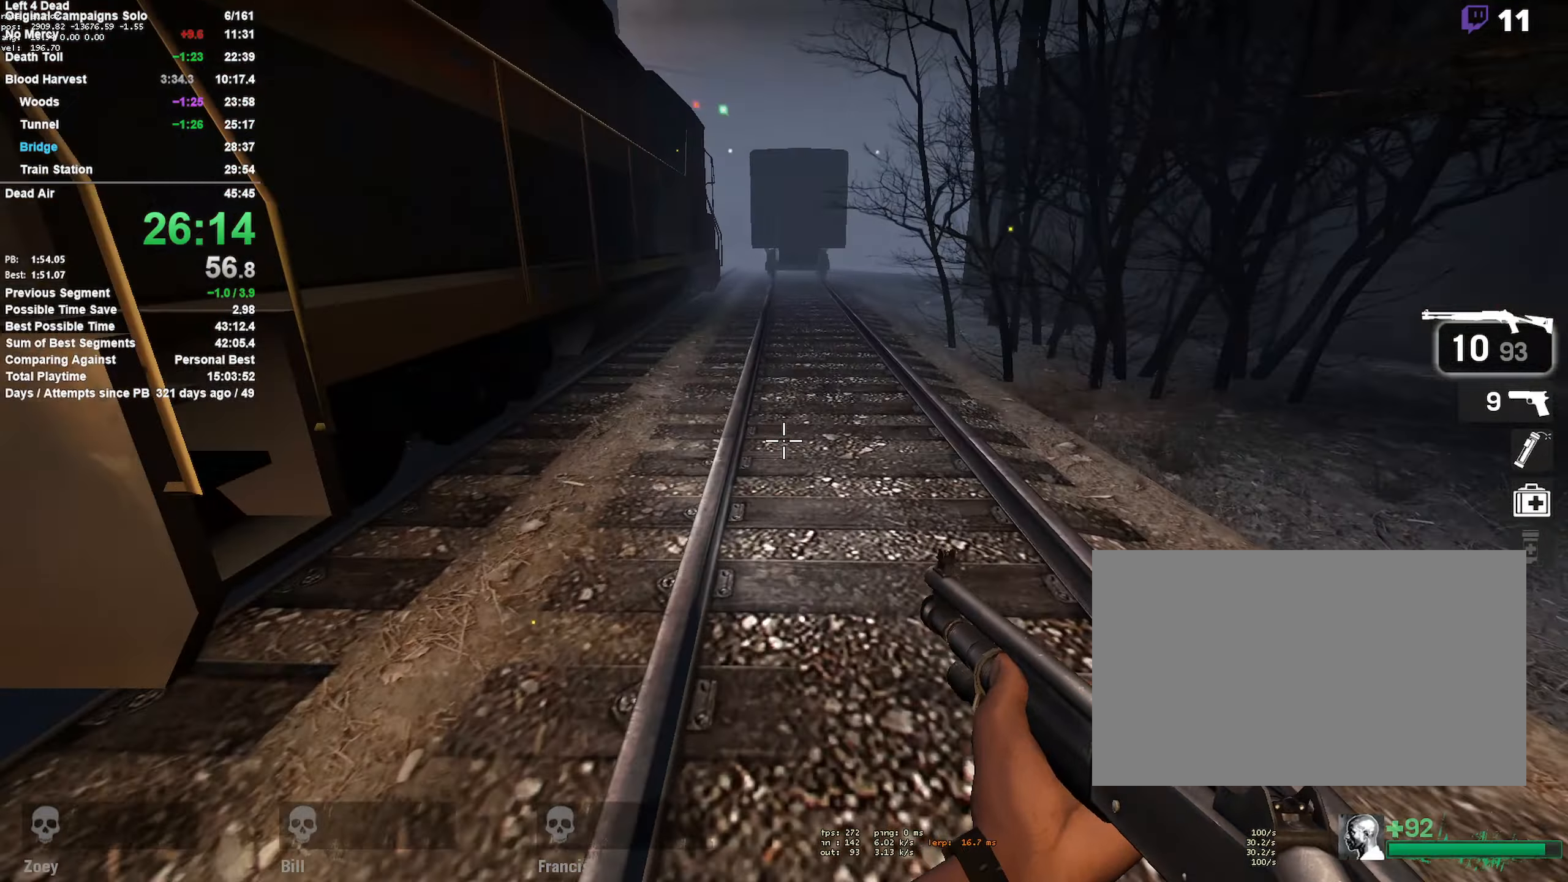
{"keys": ["d", "space"], "mouse": [], "events": [[233, "d", "down"], [283, "space", "down"], [317, "w", "up"]]}
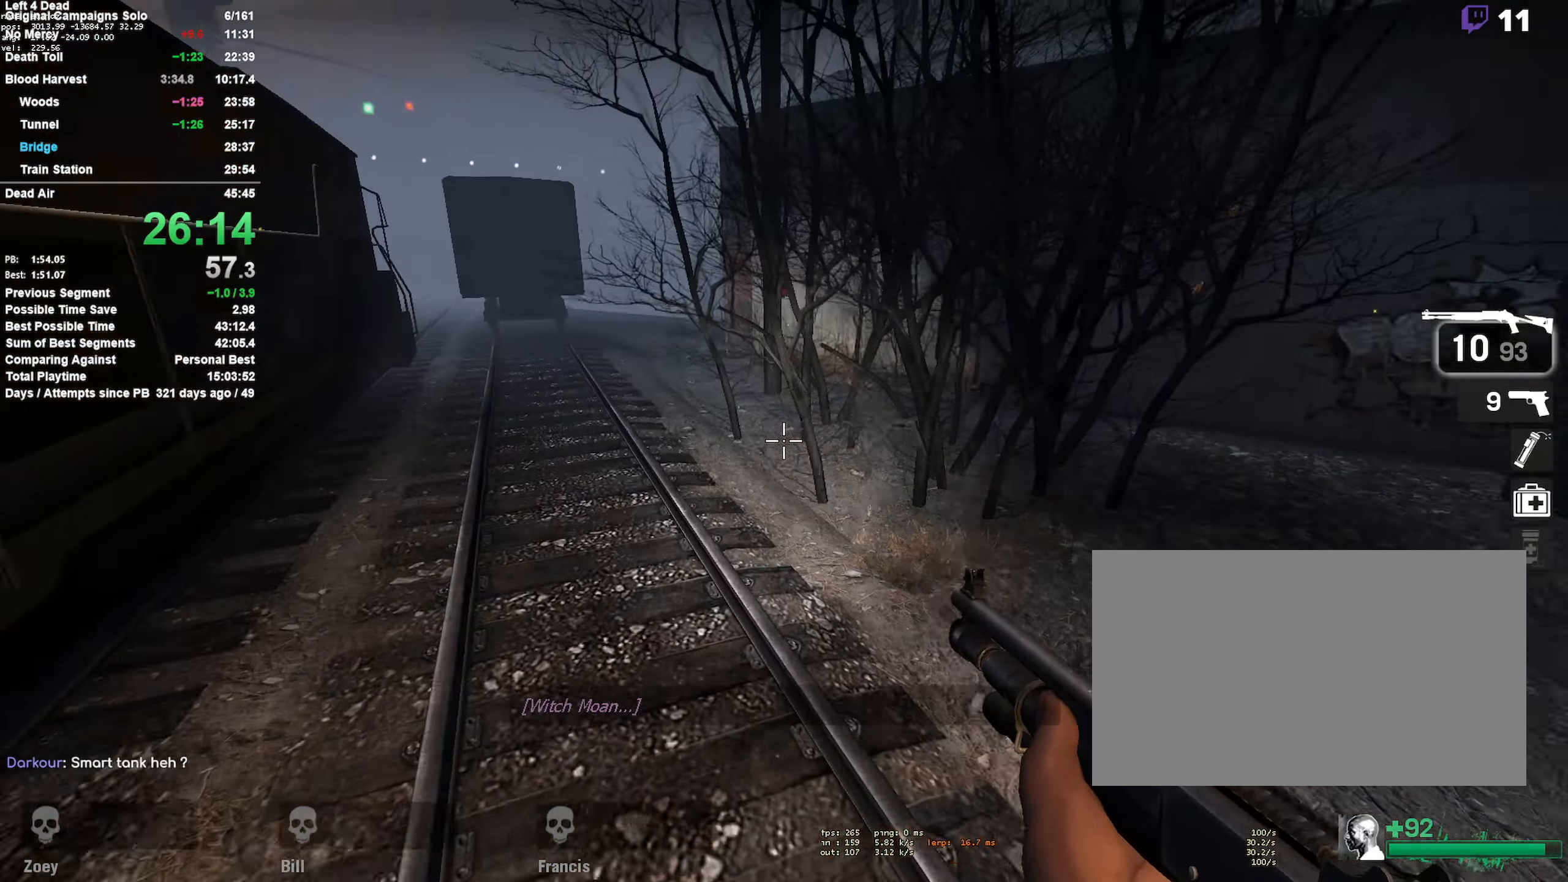
{"keys": ["a", "space"], "mouse": [], "events": [[17, "space", "up"], [67, "a", "down"], [67, "d", "up"], [433, "space", "down"]]}
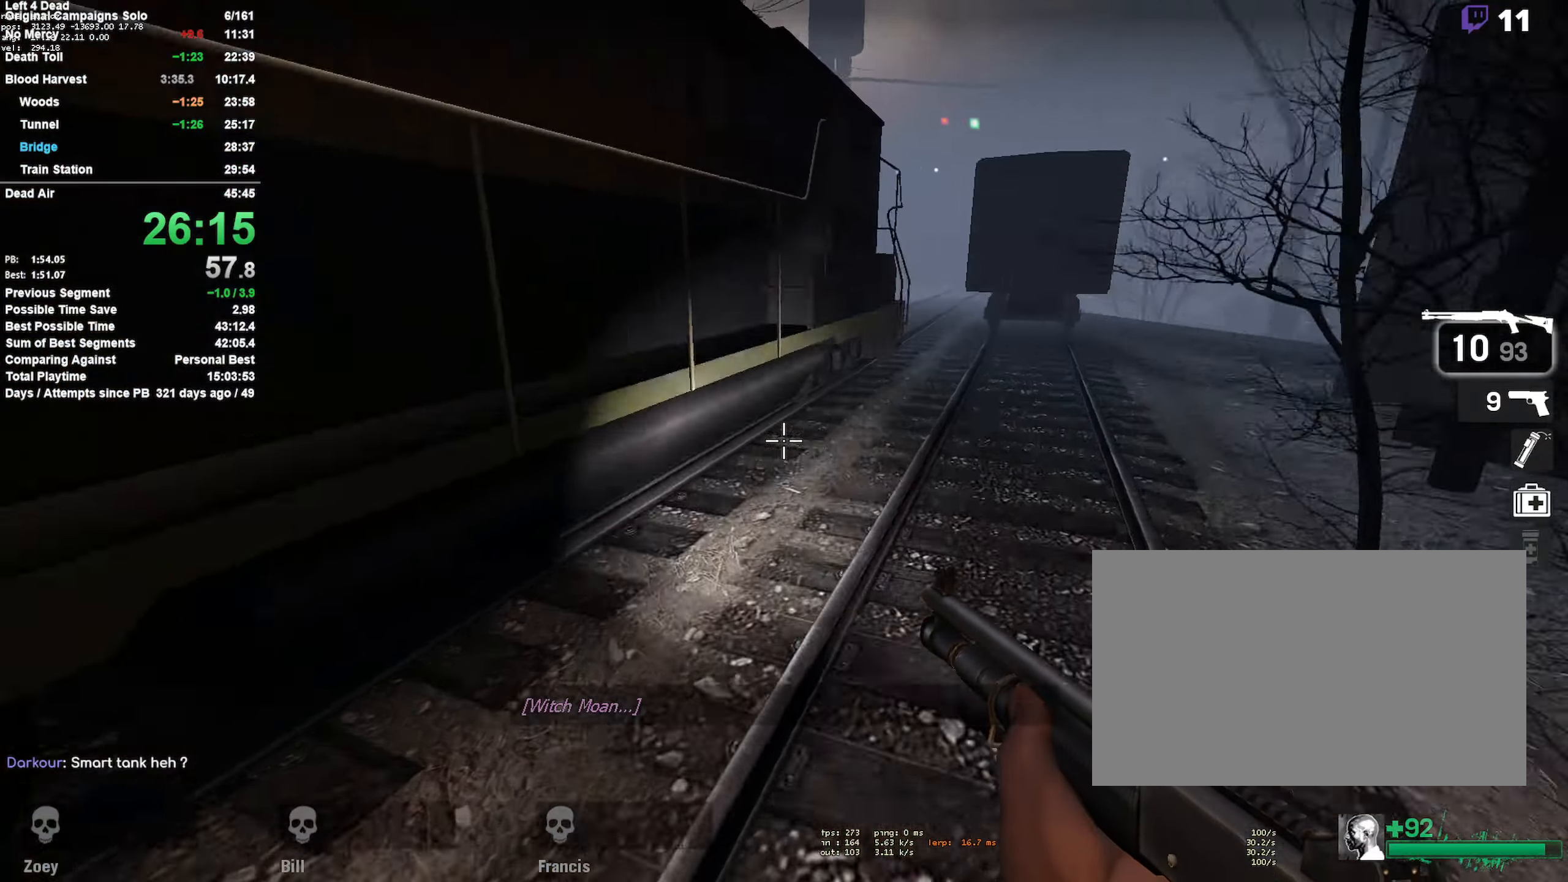
{"keys": ["d"], "mouse": [], "events": [[167, "a", "up"], [167, "d", "down"], [267, "space", "up"]]}
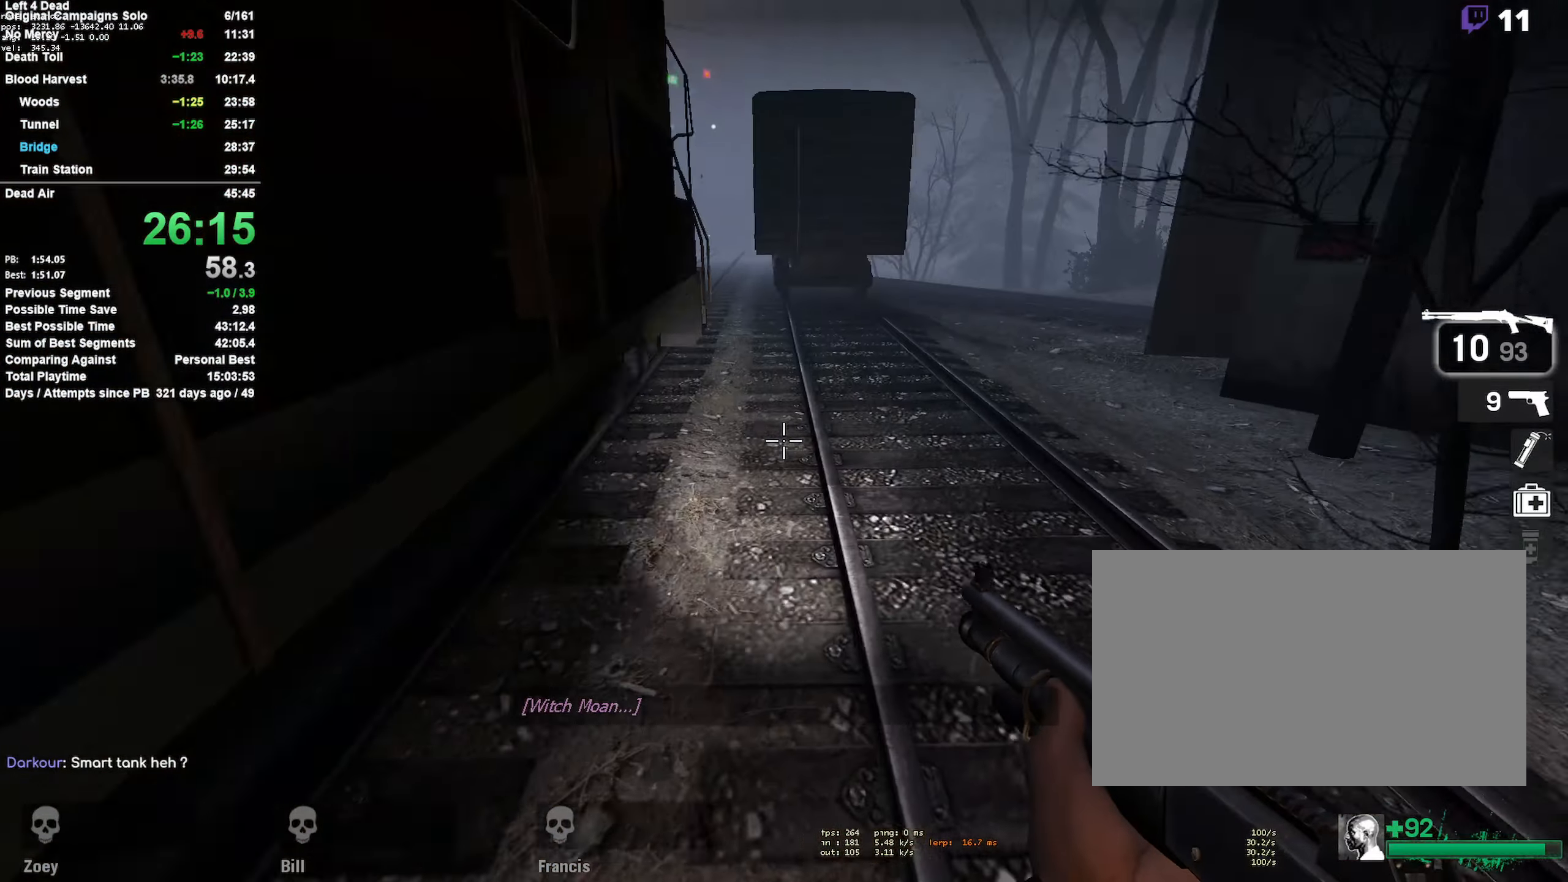
{"keys": ["a"], "mouse": [], "events": [[33, "space", "down"], [283, "a", "down"], [317, "space", "up"], [367, "d", "up"]]}